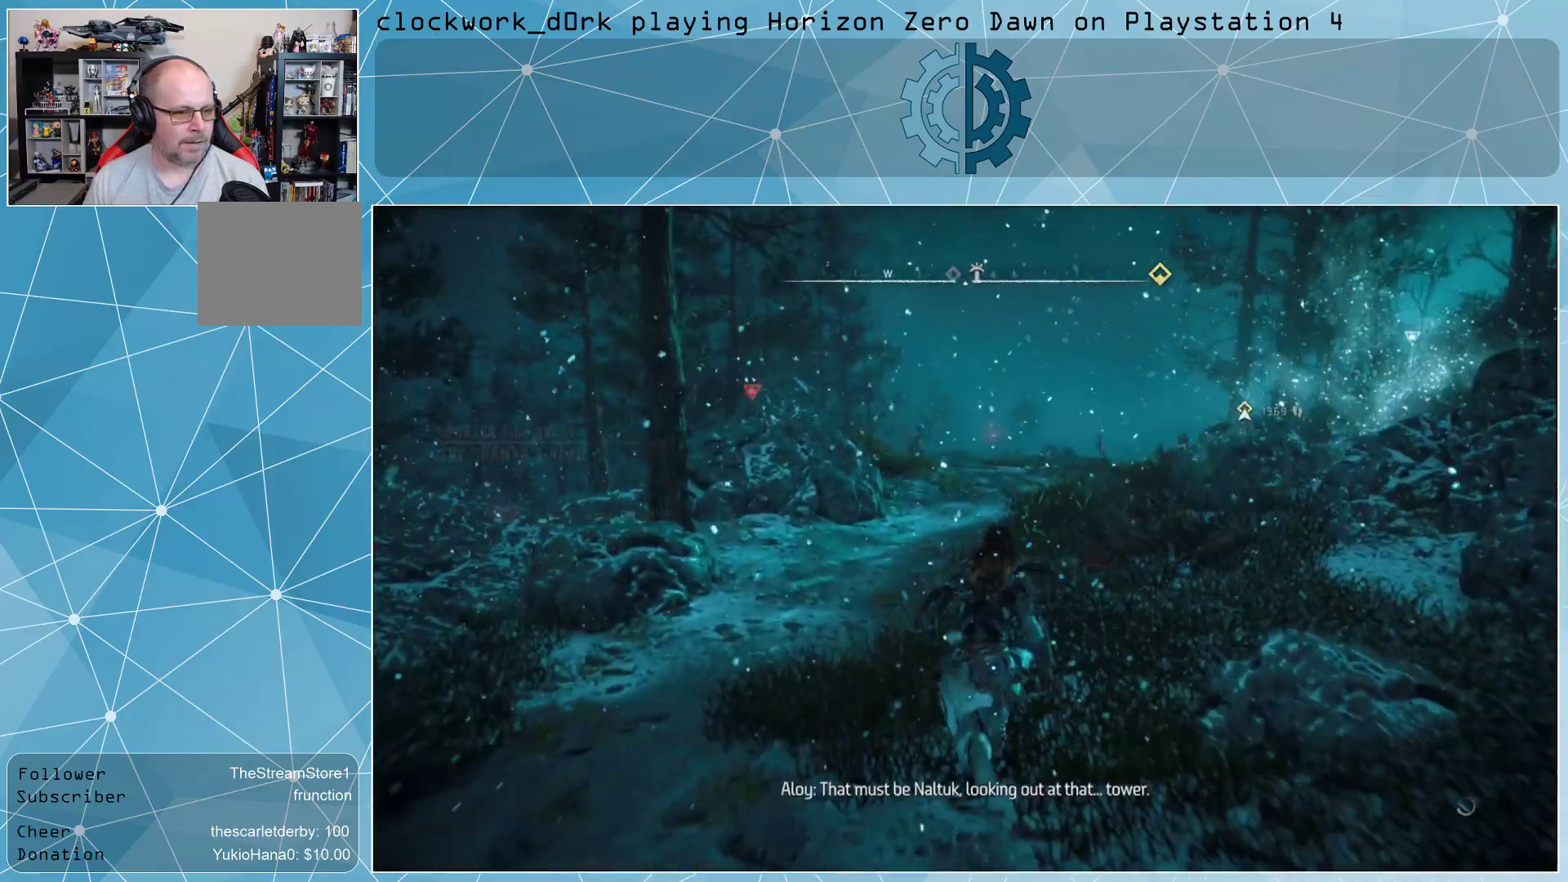
Gameplay with a controller (PlayStation layout); each line is a JSON object with the inputs held at the frame after it. "events" lists button and stick changes between this image and that frame as [ms after this image, input, new state], when the widget could be followed in between.
{"buttons": [], "left_stick": "up", "right_stick": "center", "events": []}
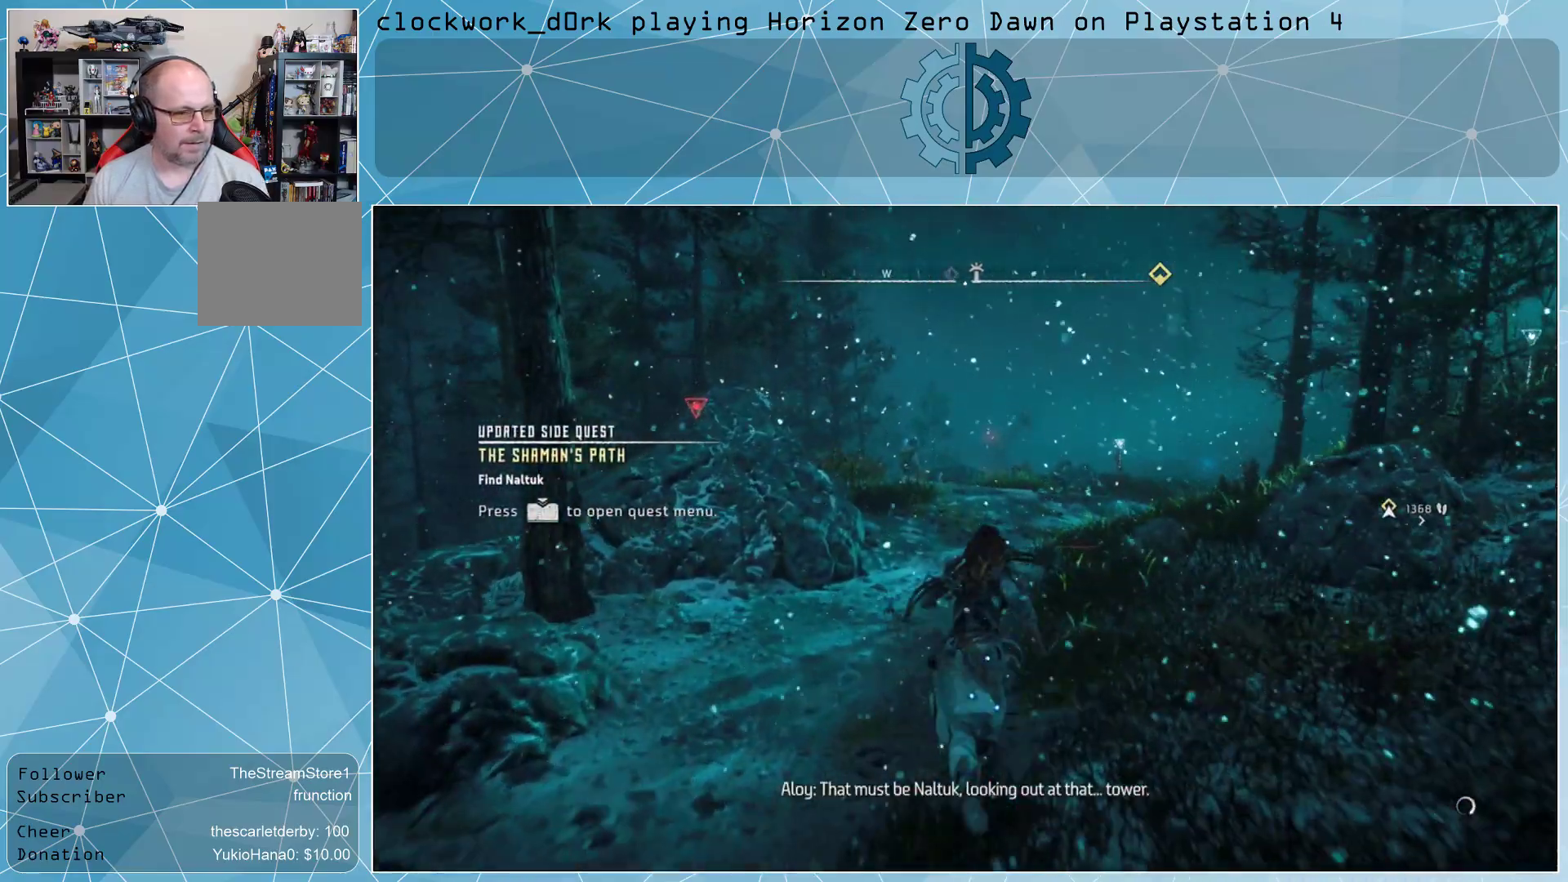
{"buttons": [], "left_stick": "up", "right_stick": "center", "events": [[67, "SQUARE", "down"], [200, "SQUARE", "up"]]}
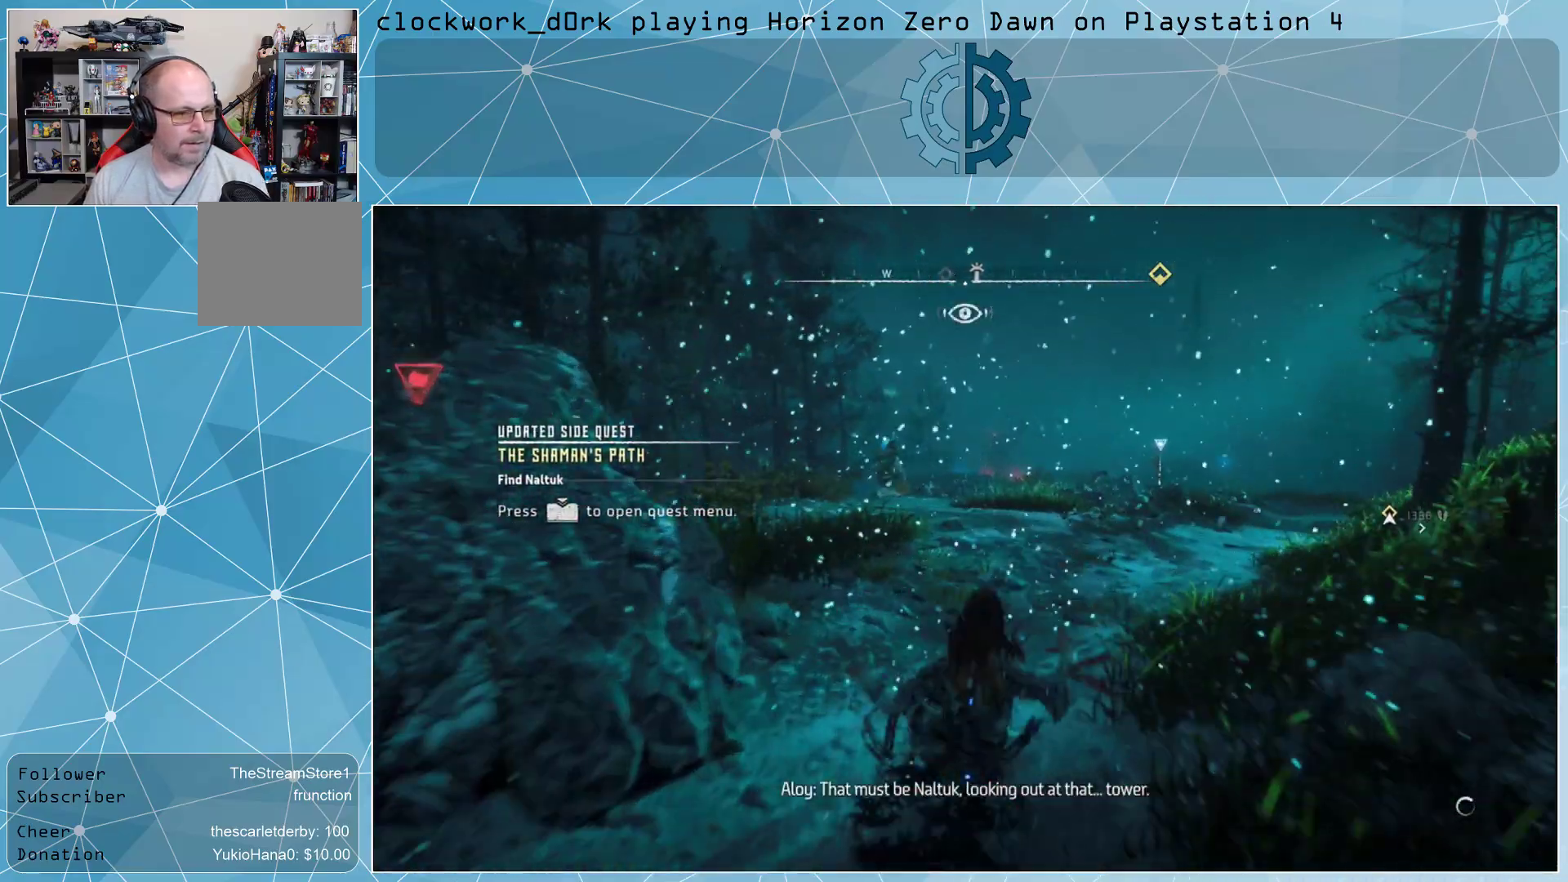
{"buttons": [], "left_stick": "up", "right_stick": "center", "events": []}
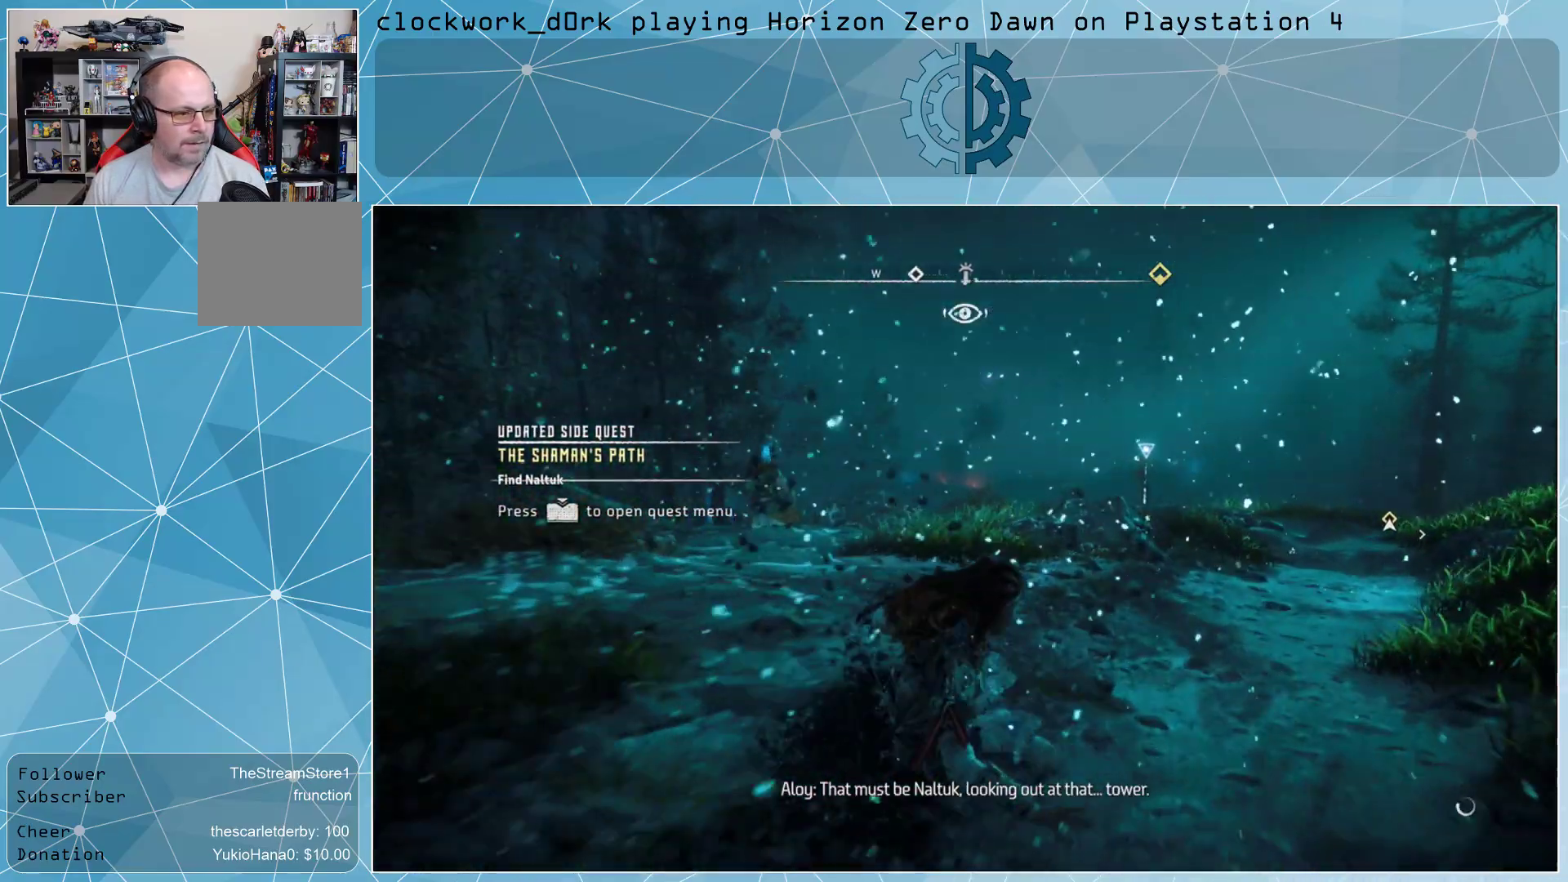
{"buttons": [], "left_stick": "center", "right_stick": "center", "events": [[300, "left_stick", "center"]]}
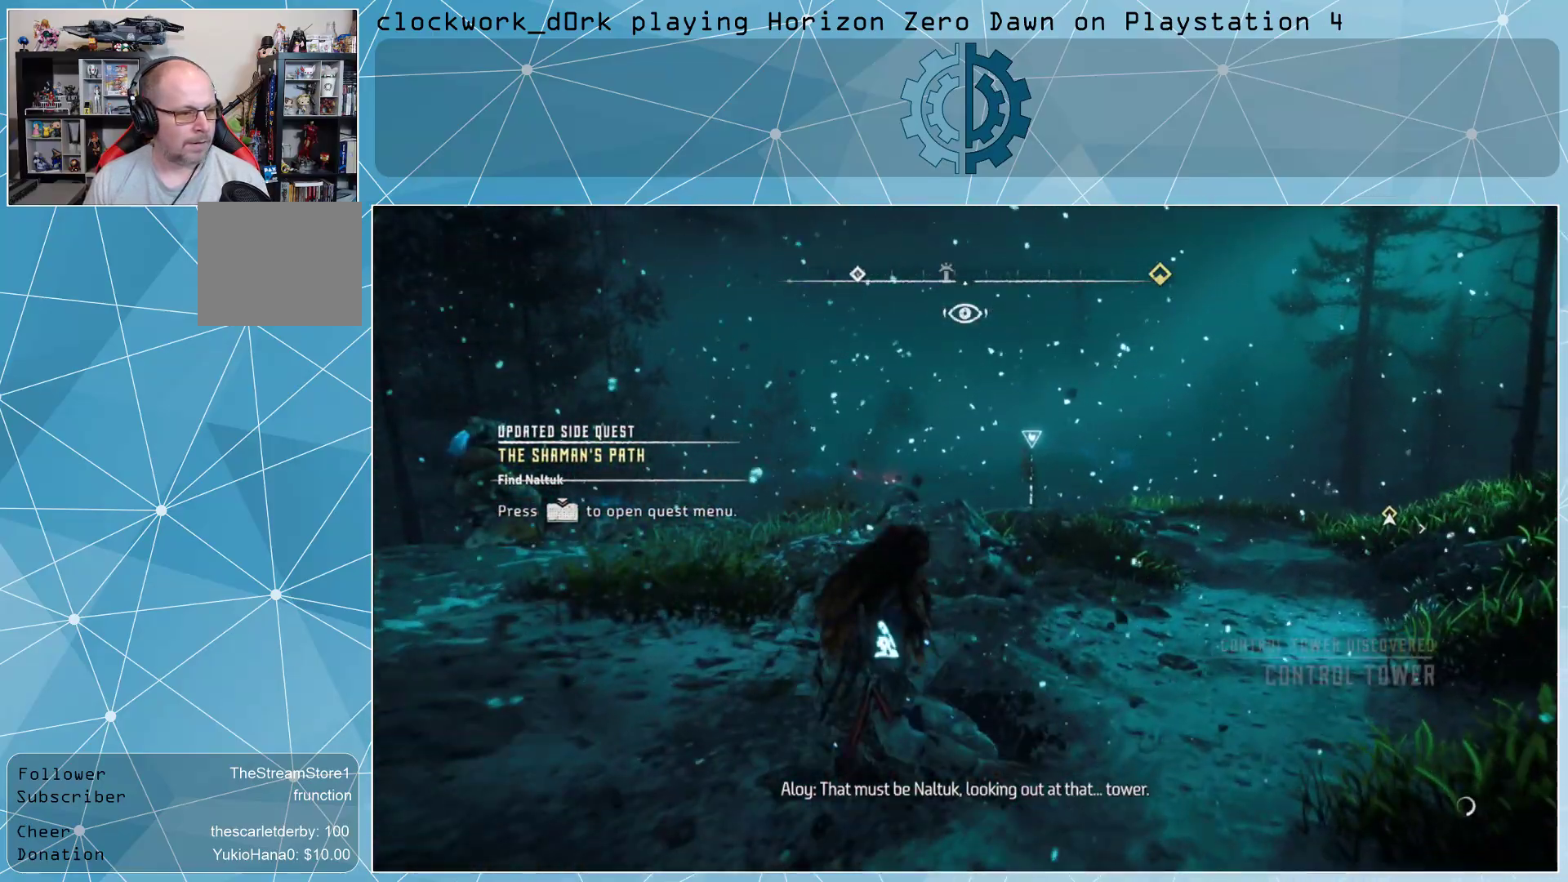
{"buttons": [], "left_stick": "center", "right_stick": "center", "events": []}
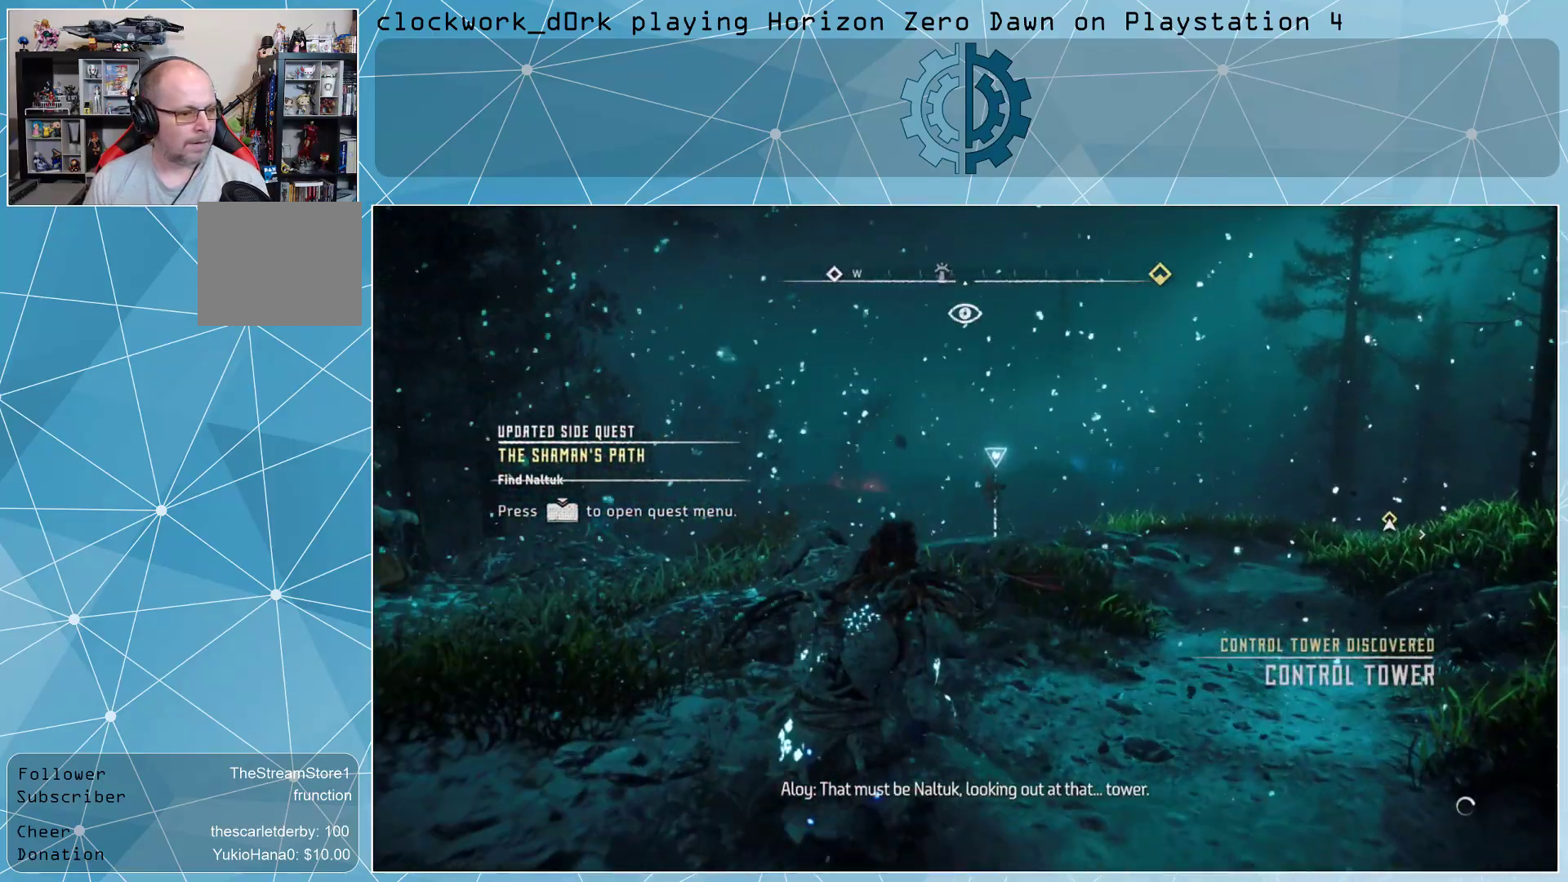
{"buttons": [], "left_stick": "center", "right_stick": "center", "events": []}
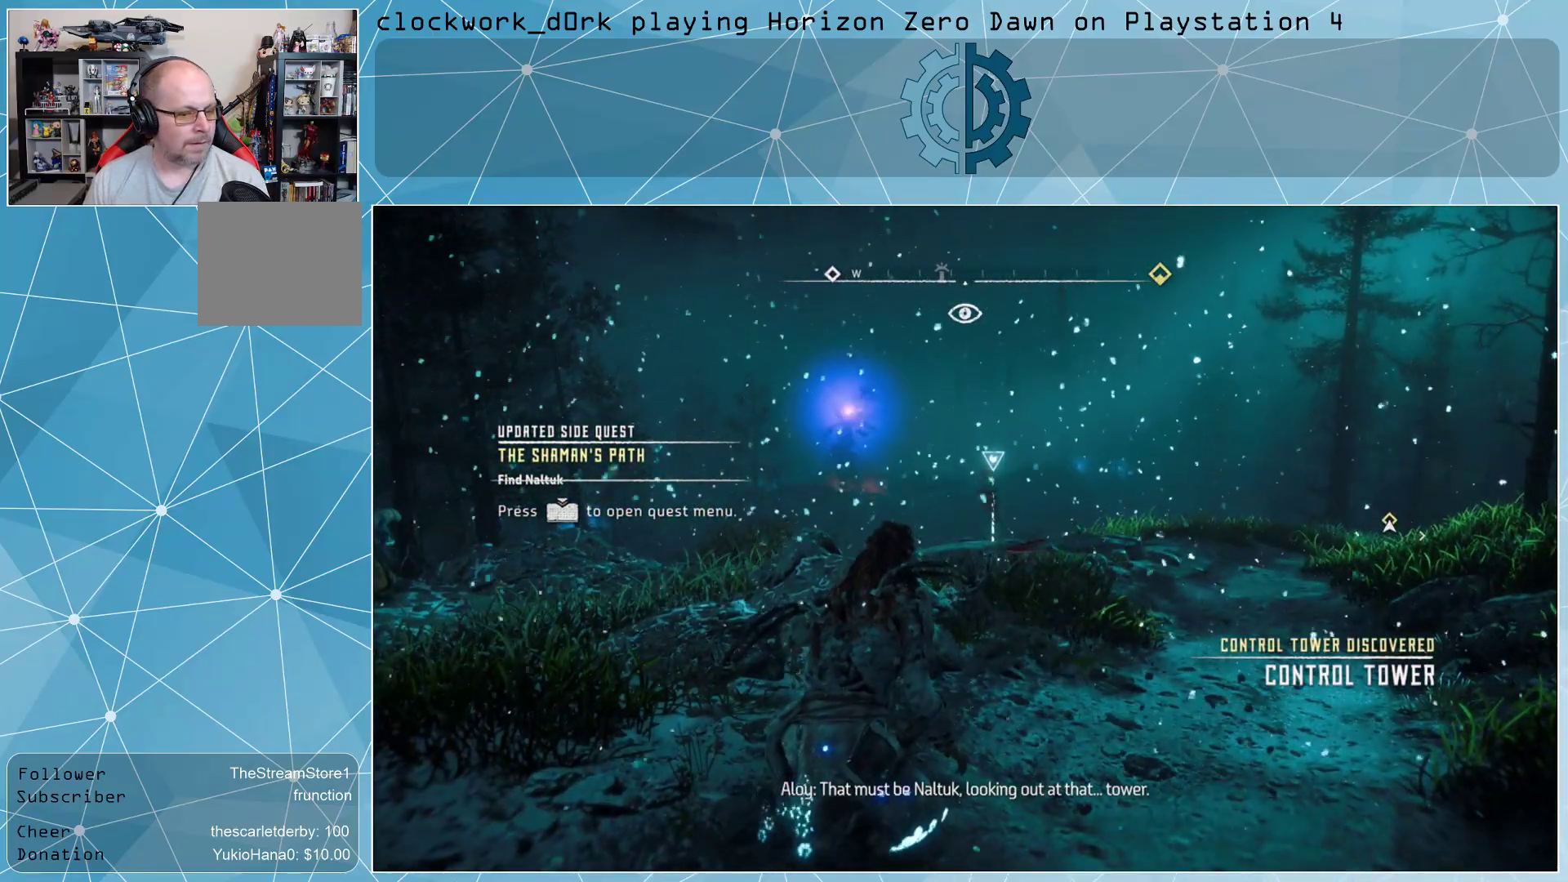
{"buttons": [], "left_stick": "up-right", "right_stick": "center", "events": [[167, "left_stick", "up"], [300, "left_stick", "up-right"]]}
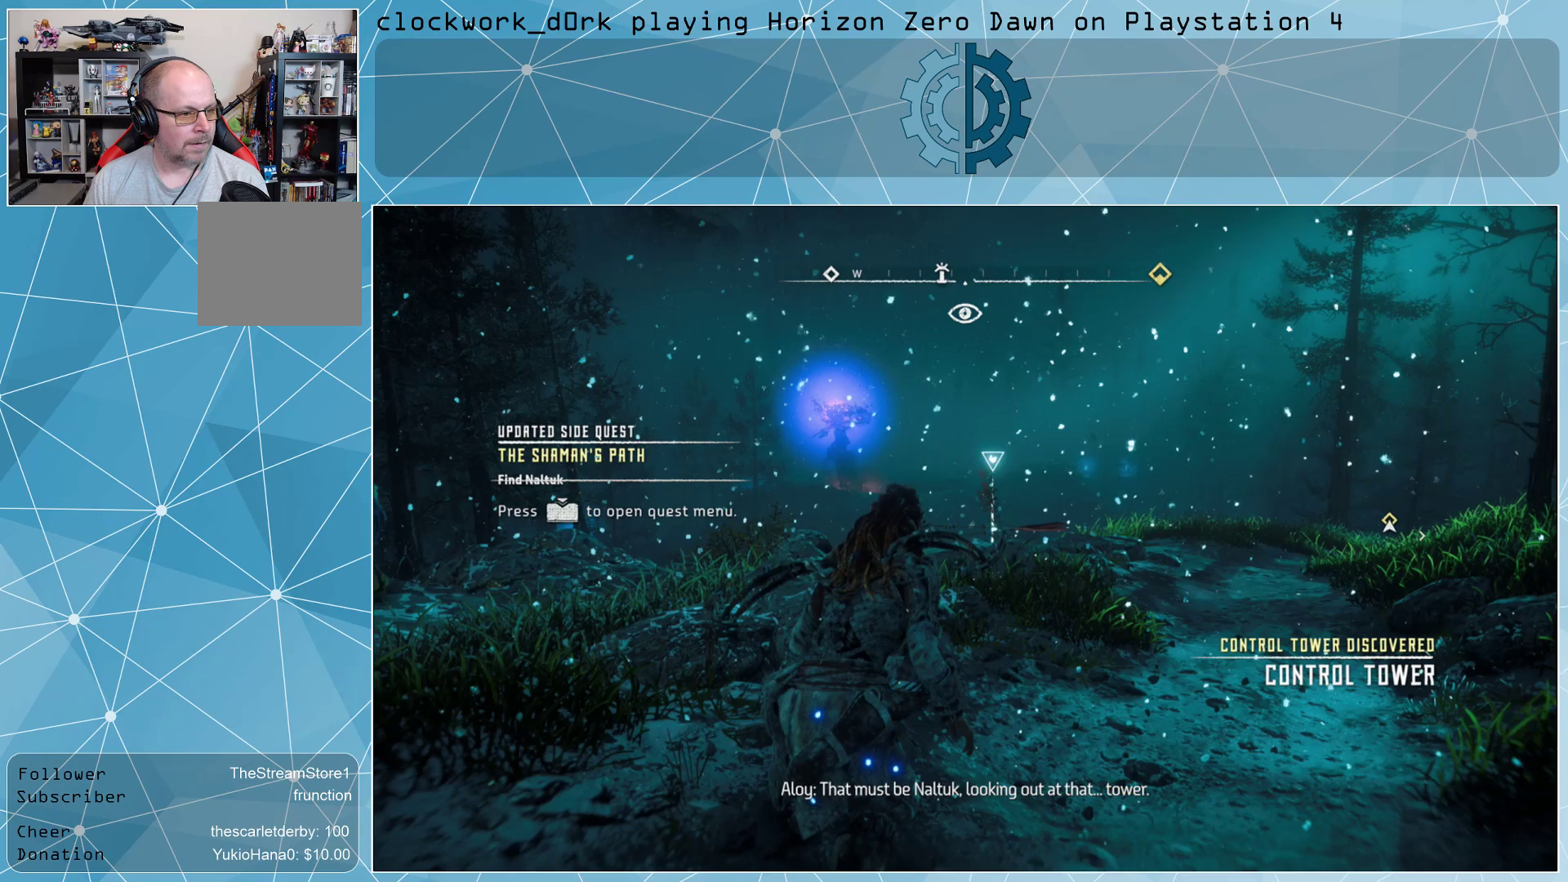
{"buttons": [], "left_stick": "up-right", "right_stick": "left", "events": [[400, "right_stick", "left"]]}
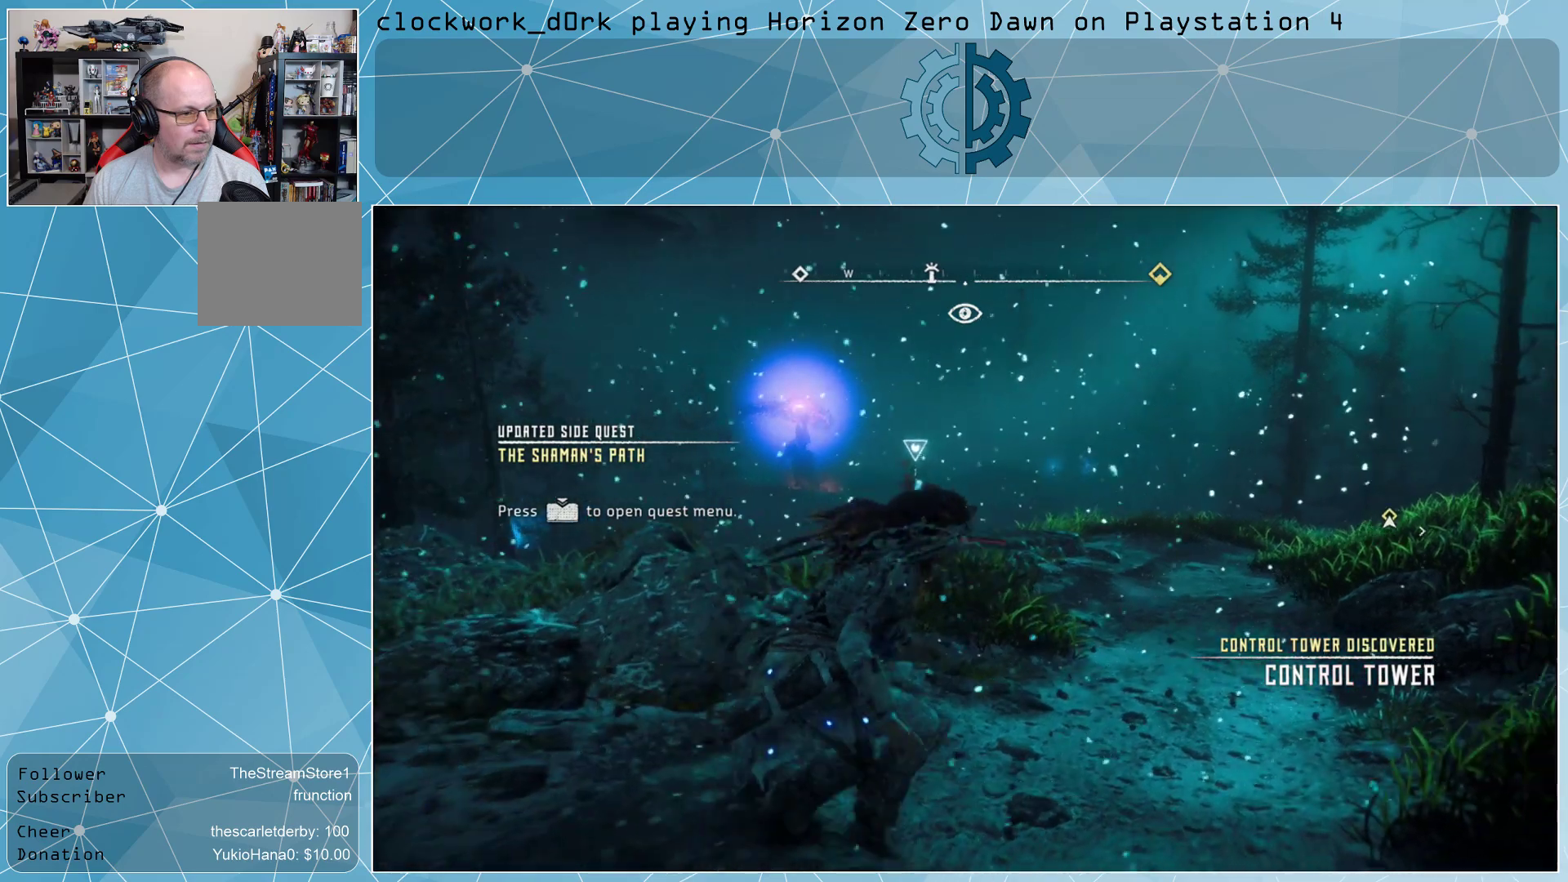
{"buttons": [], "left_stick": "center", "right_stick": "center", "events": [[33, "right_stick", "center"], [167, "left_stick", "center"]]}
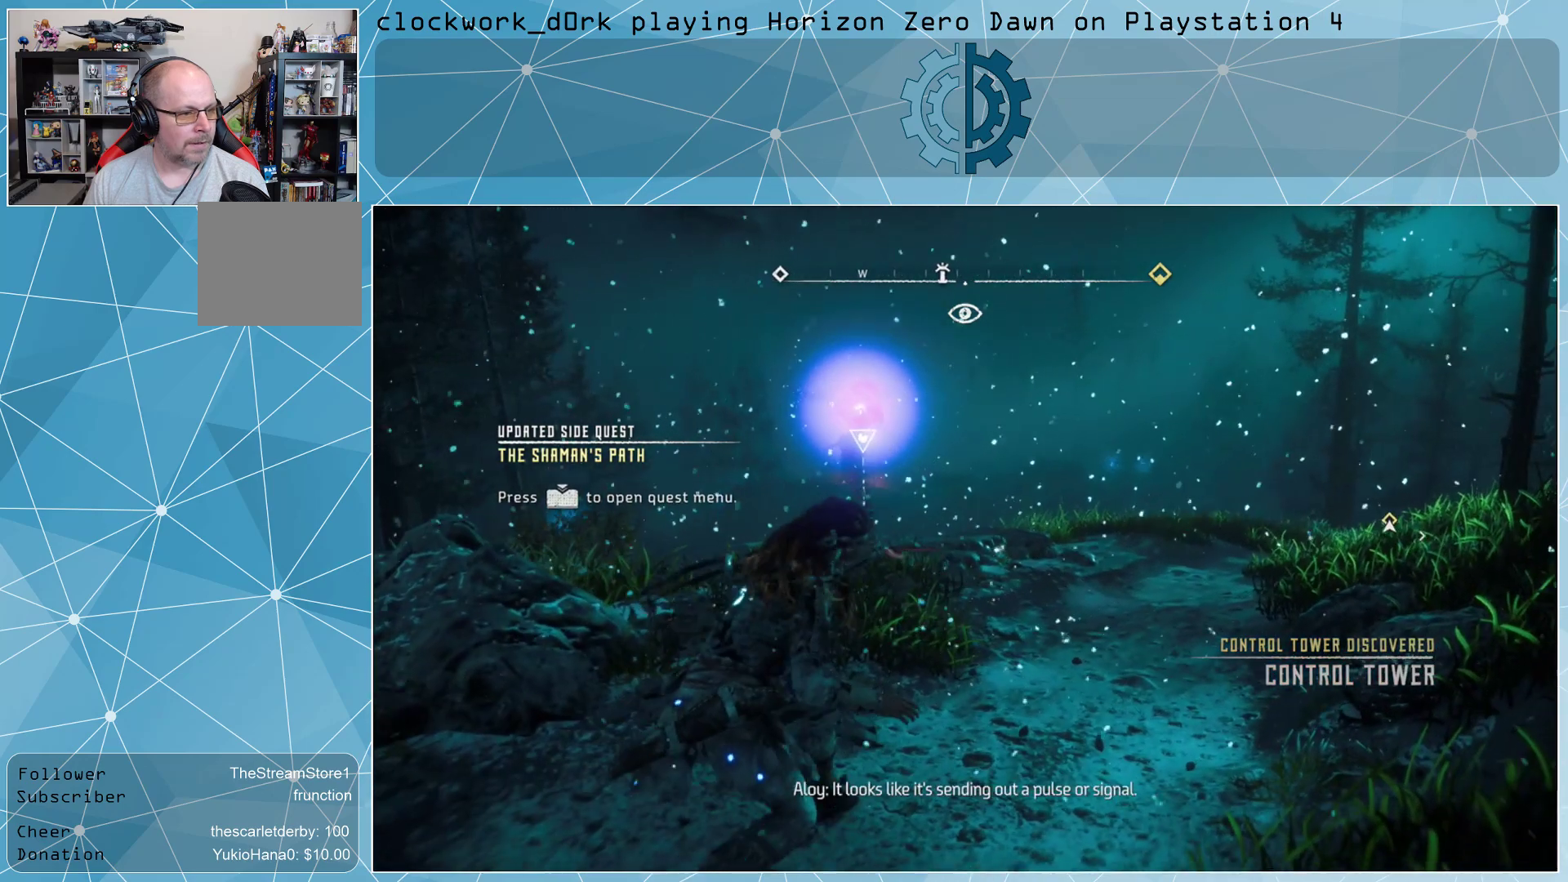
{"buttons": [], "left_stick": "center", "right_stick": "center", "events": []}
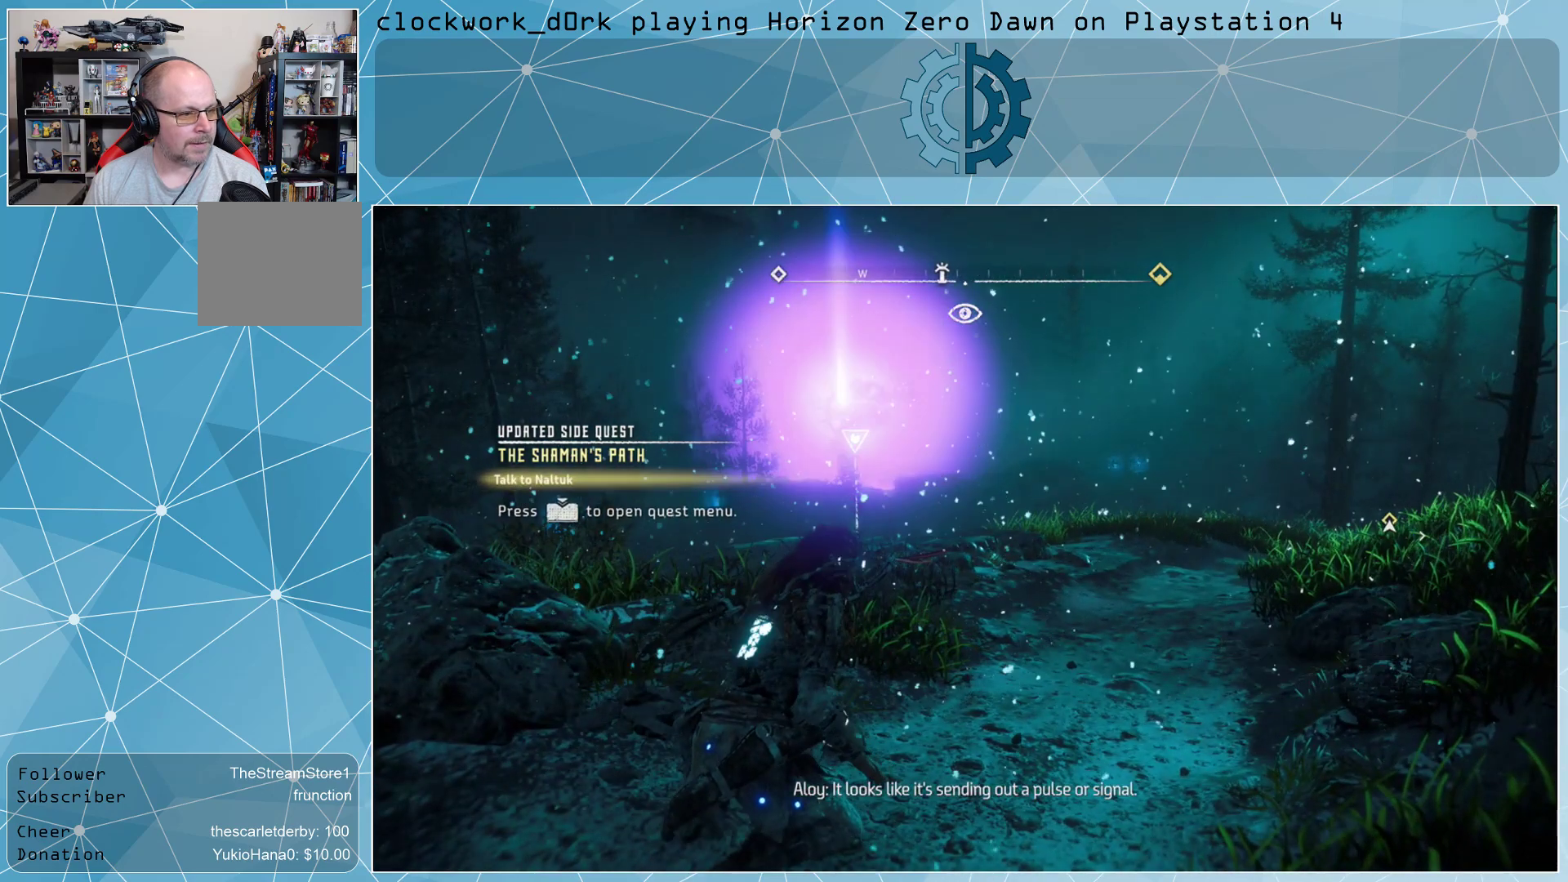
{"buttons": [], "left_stick": "center", "right_stick": "up", "events": [[333, "right_stick", "up"]]}
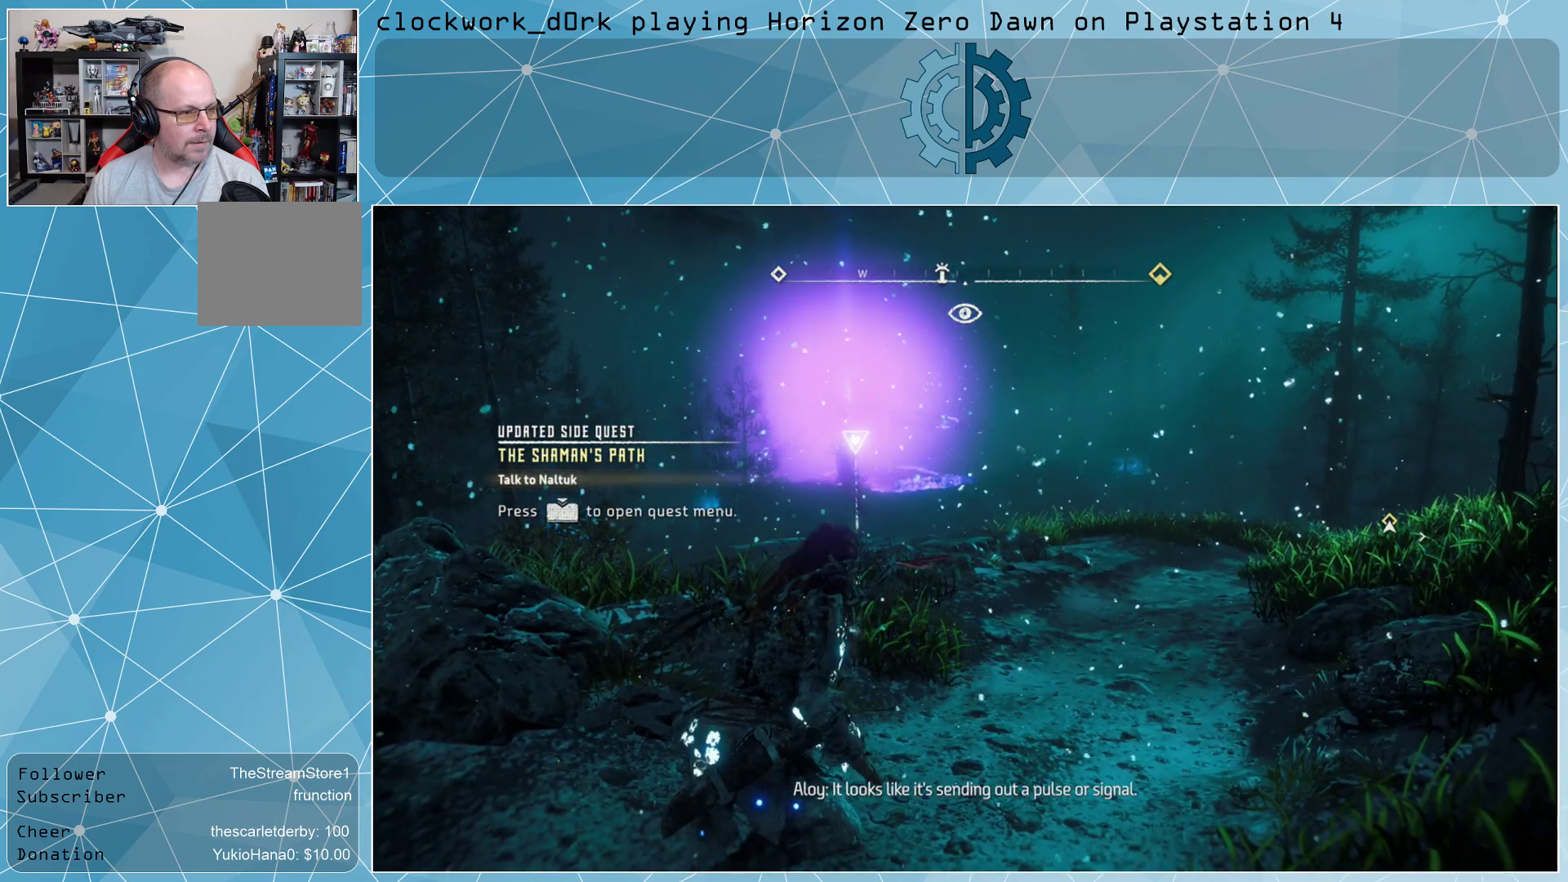
{"buttons": [], "left_stick": "center", "right_stick": "down-left", "events": [[100, "right_stick", "center"], [467, "right_stick", "down-left"]]}
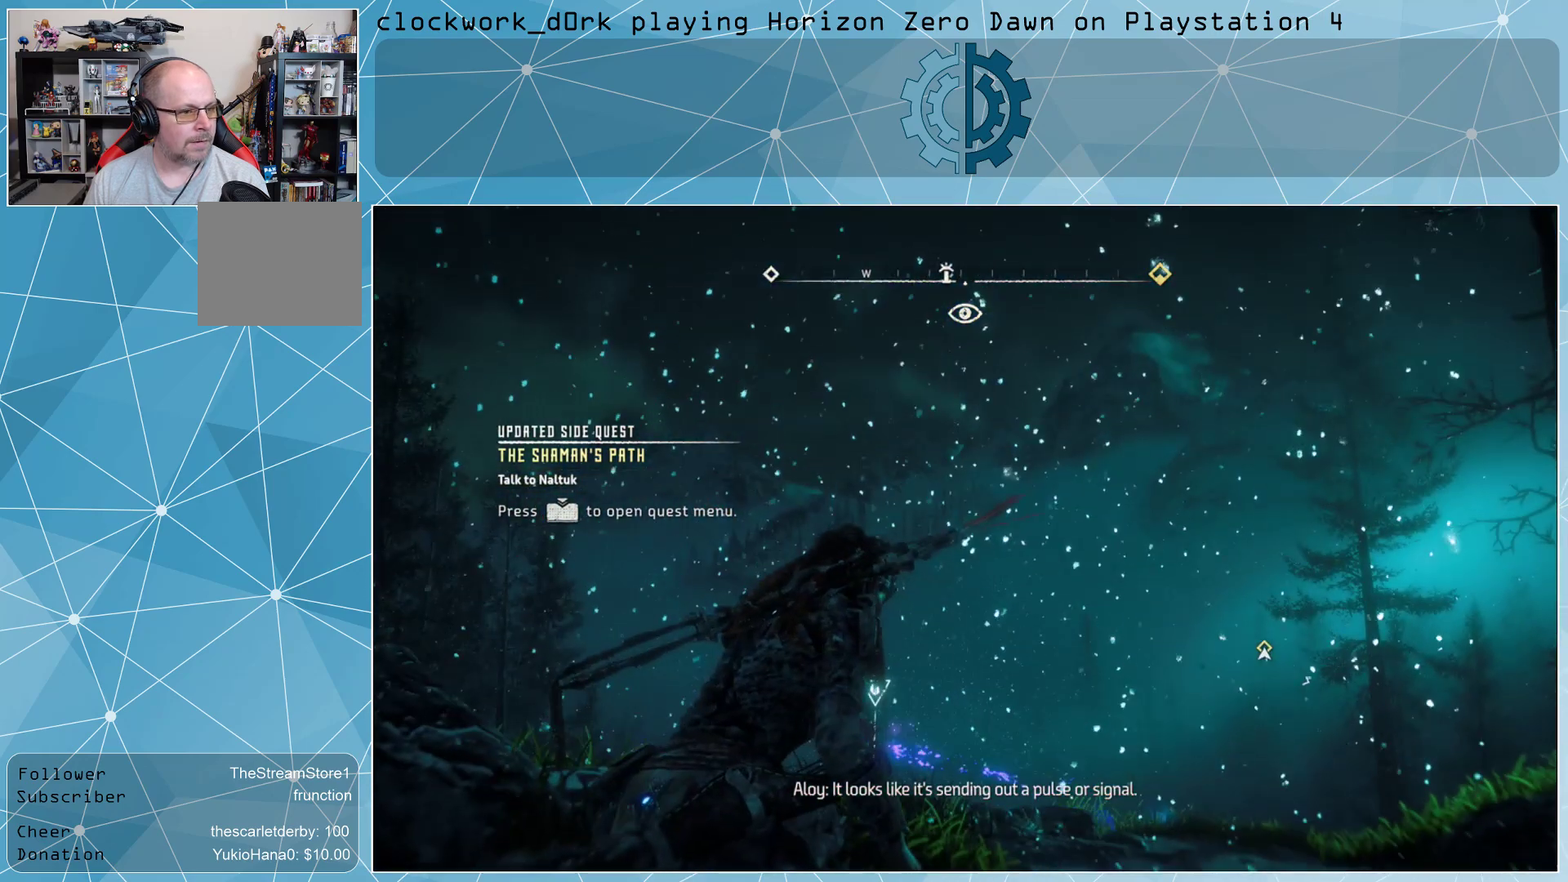
{"buttons": [], "left_stick": "center", "right_stick": "center", "events": [[233, "right_stick", "center"]]}
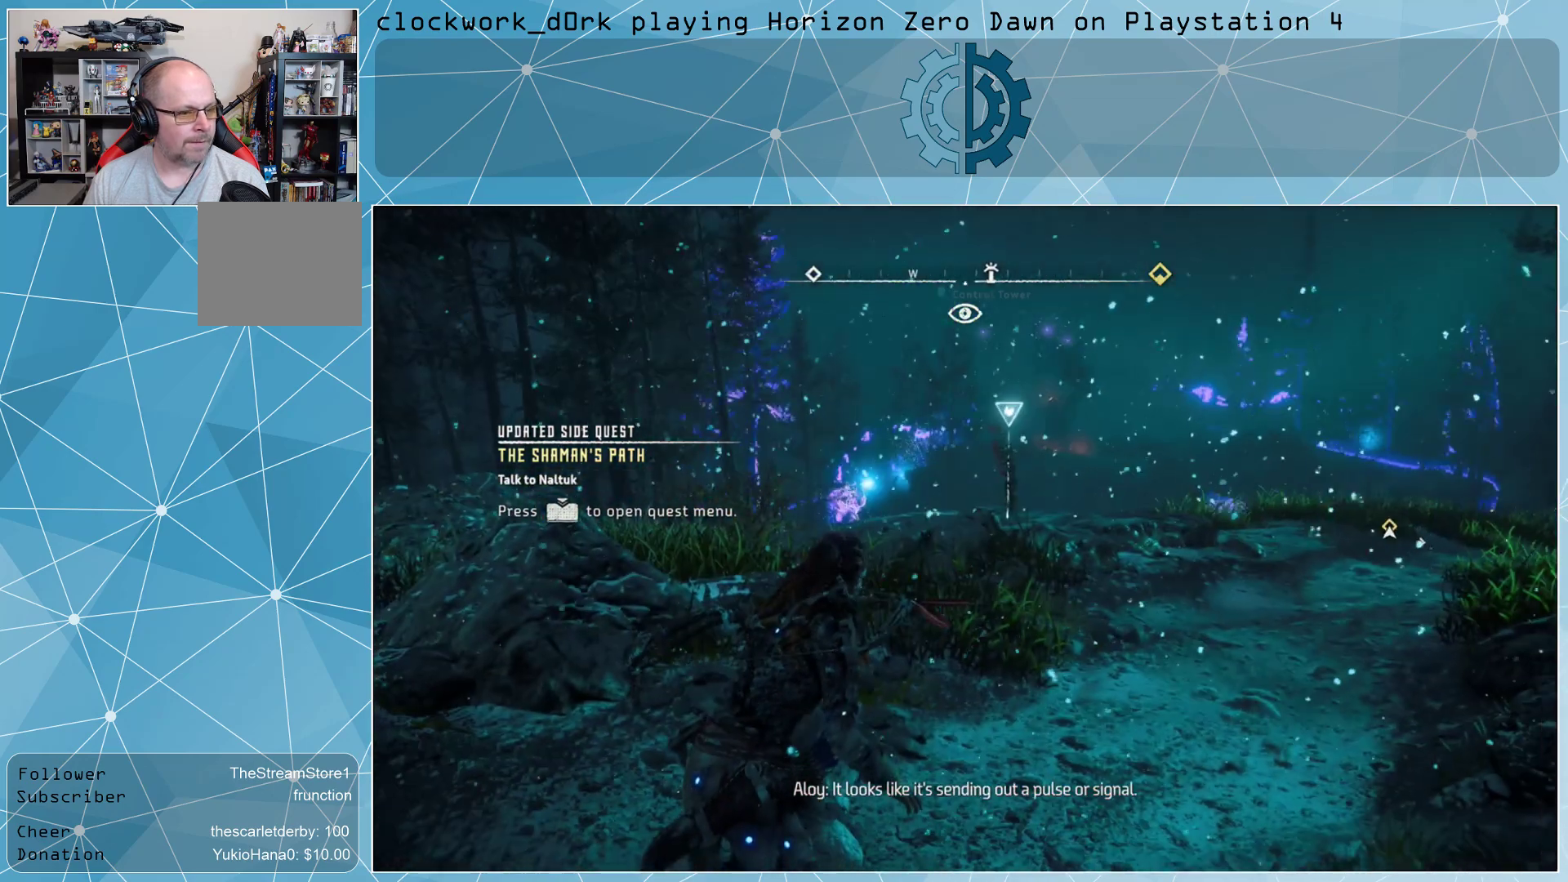
{"buttons": [], "left_stick": "center", "right_stick": "center", "events": []}
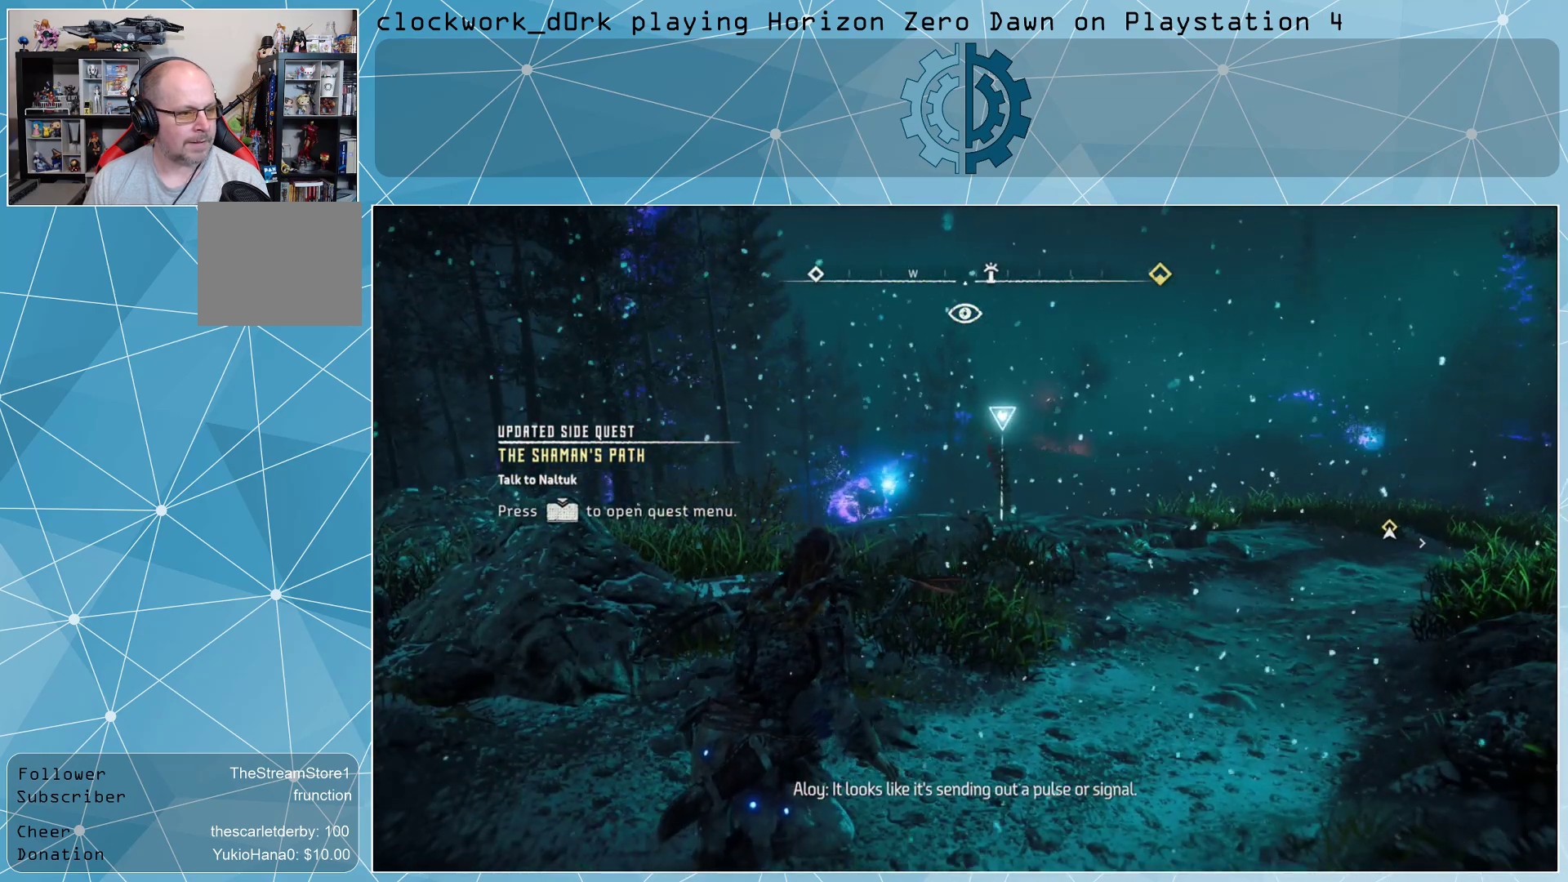
{"buttons": [], "left_stick": "center", "right_stick": "center", "events": []}
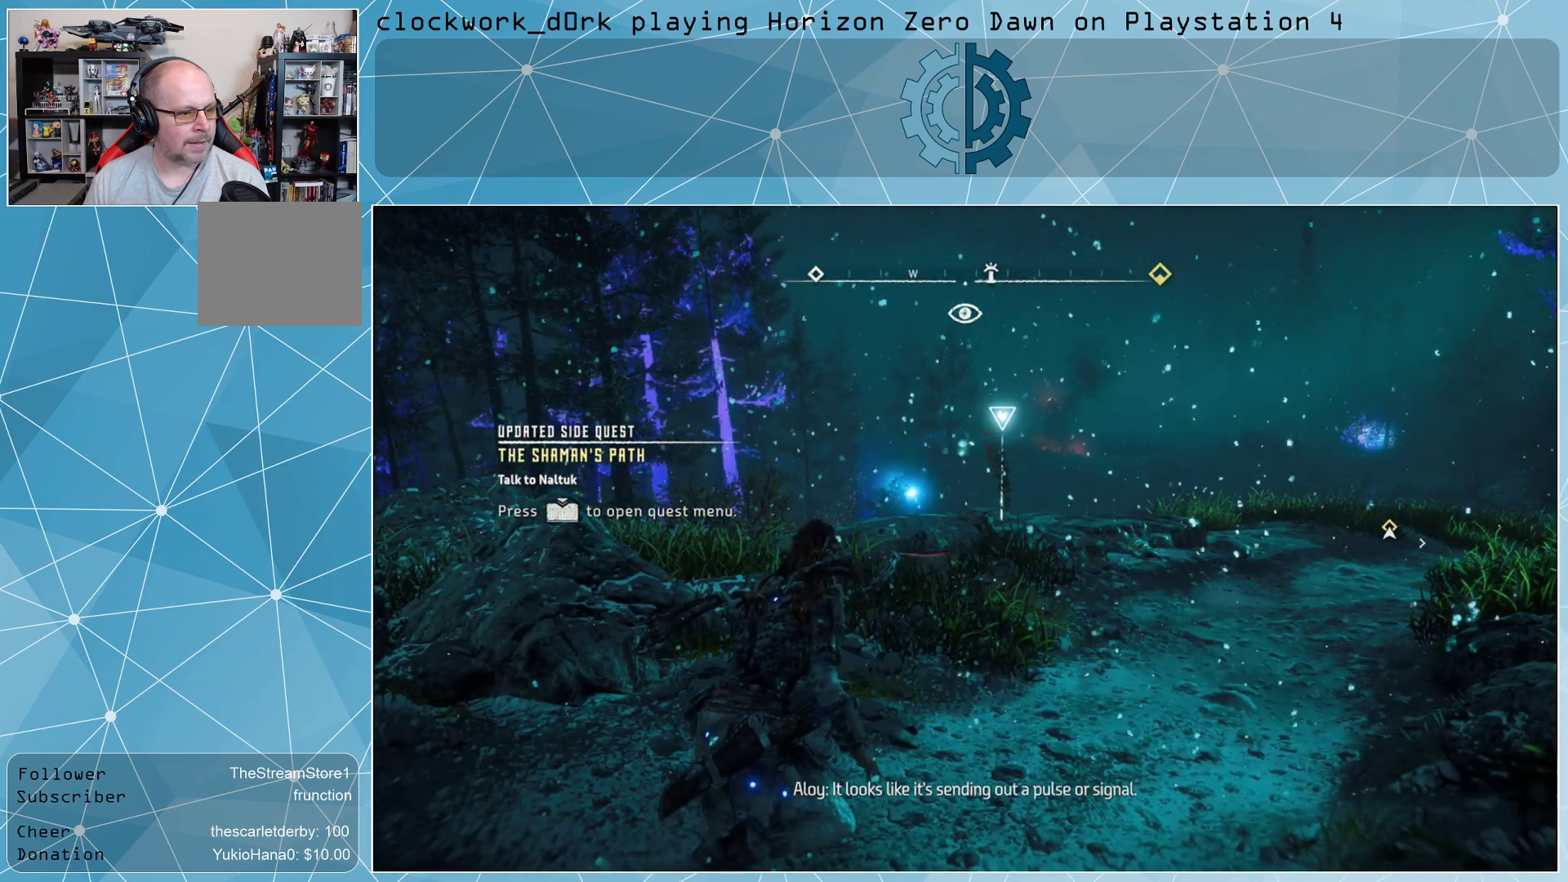
{"buttons": [], "left_stick": "center", "right_stick": "center", "events": []}
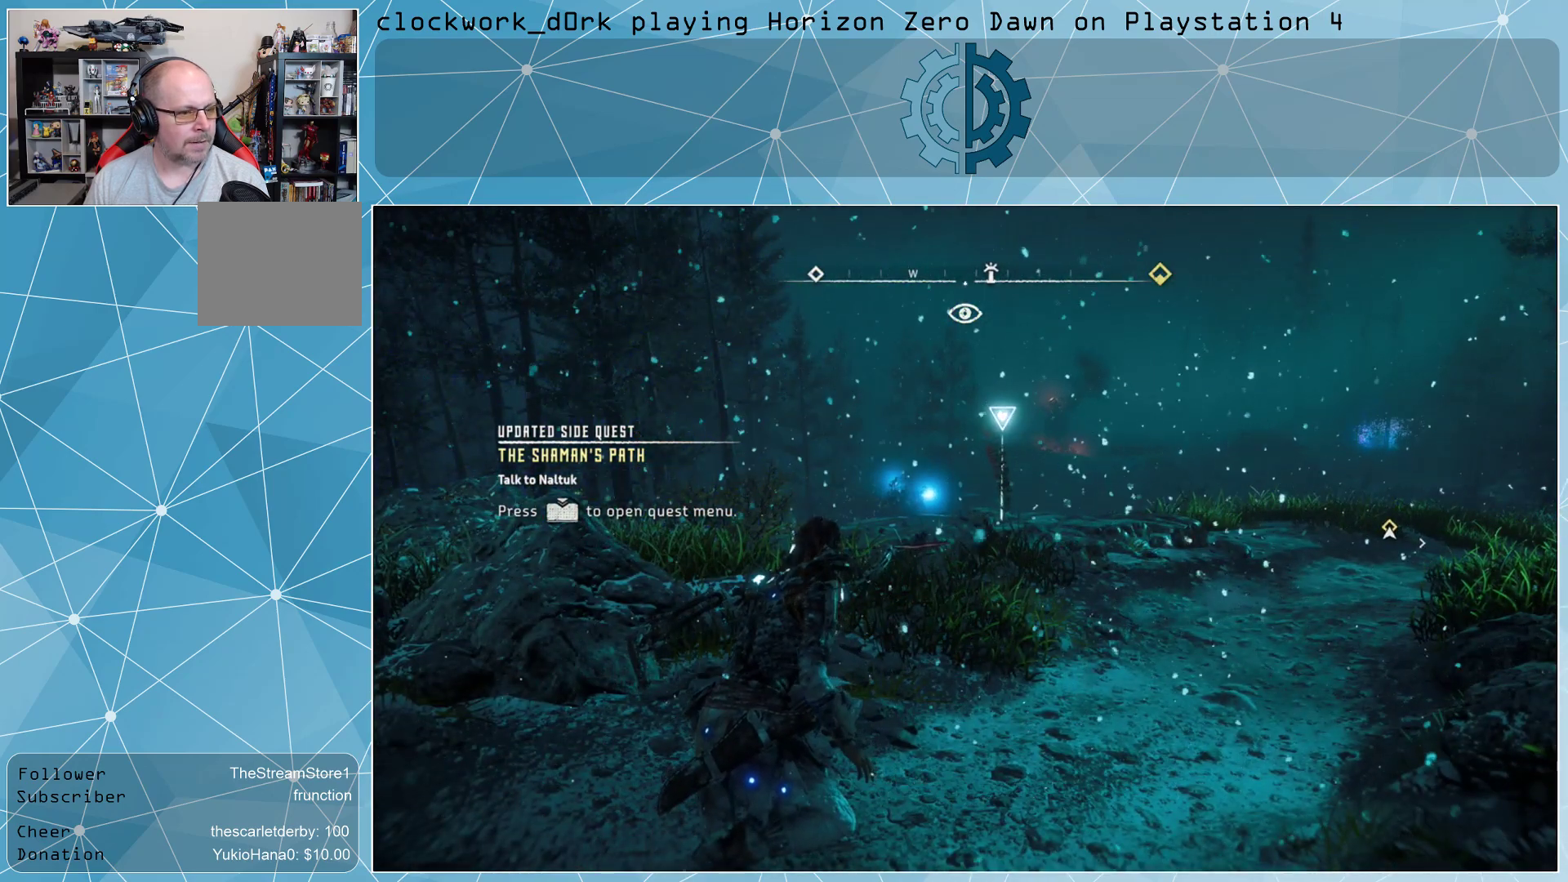
{"buttons": [], "left_stick": "center", "right_stick": "center", "events": []}
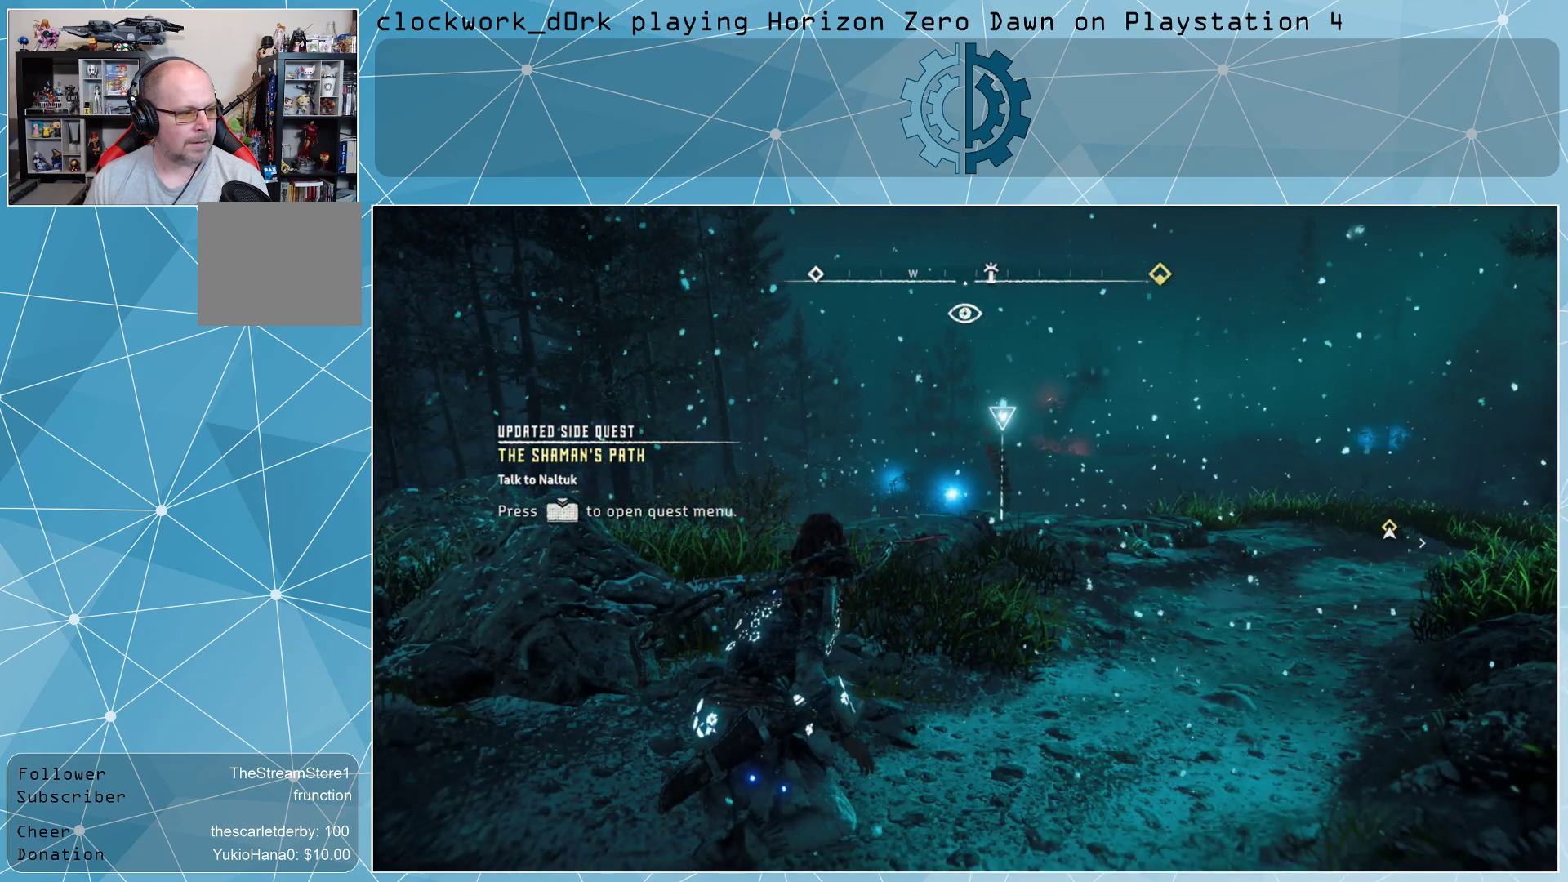
{"buttons": [], "left_stick": "center", "right_stick": "center", "events": []}
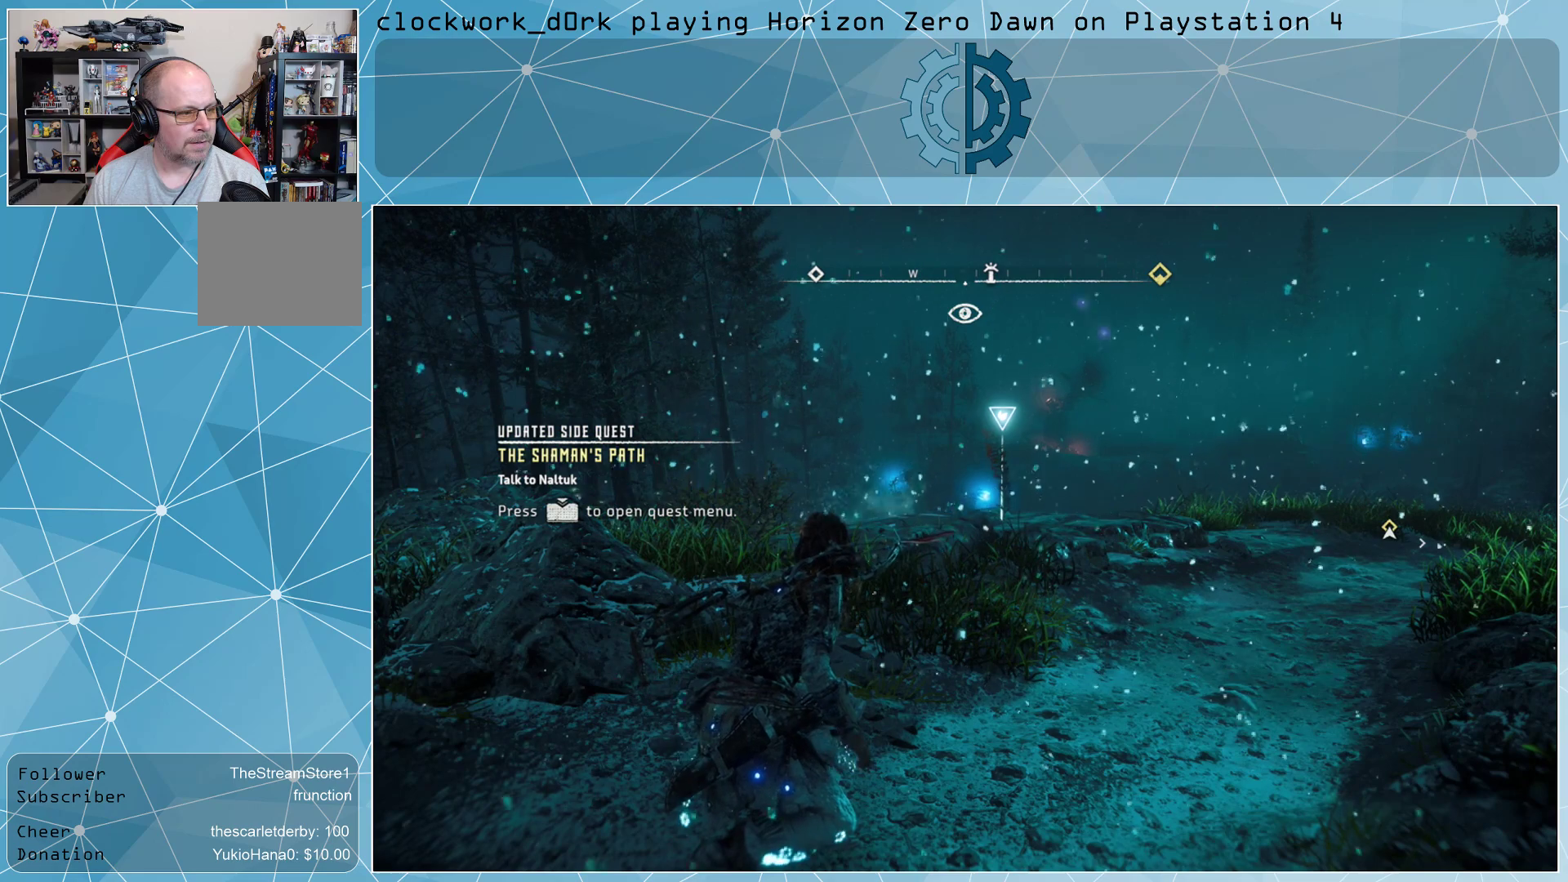
{"buttons": [], "left_stick": "center", "right_stick": "center", "events": []}
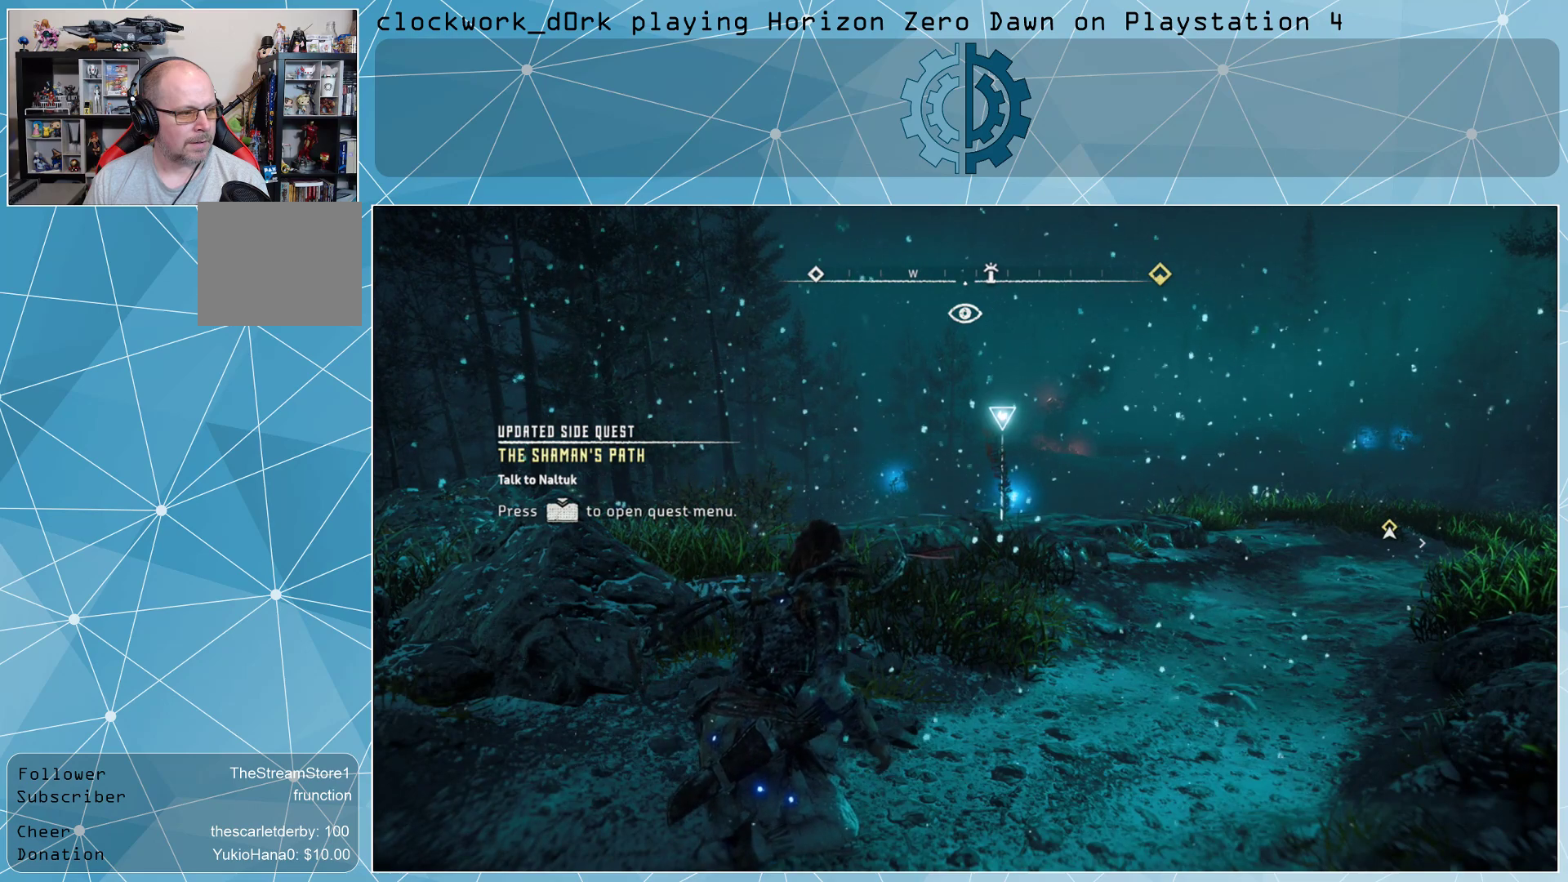
{"buttons": [], "left_stick": "center", "right_stick": "center", "events": []}
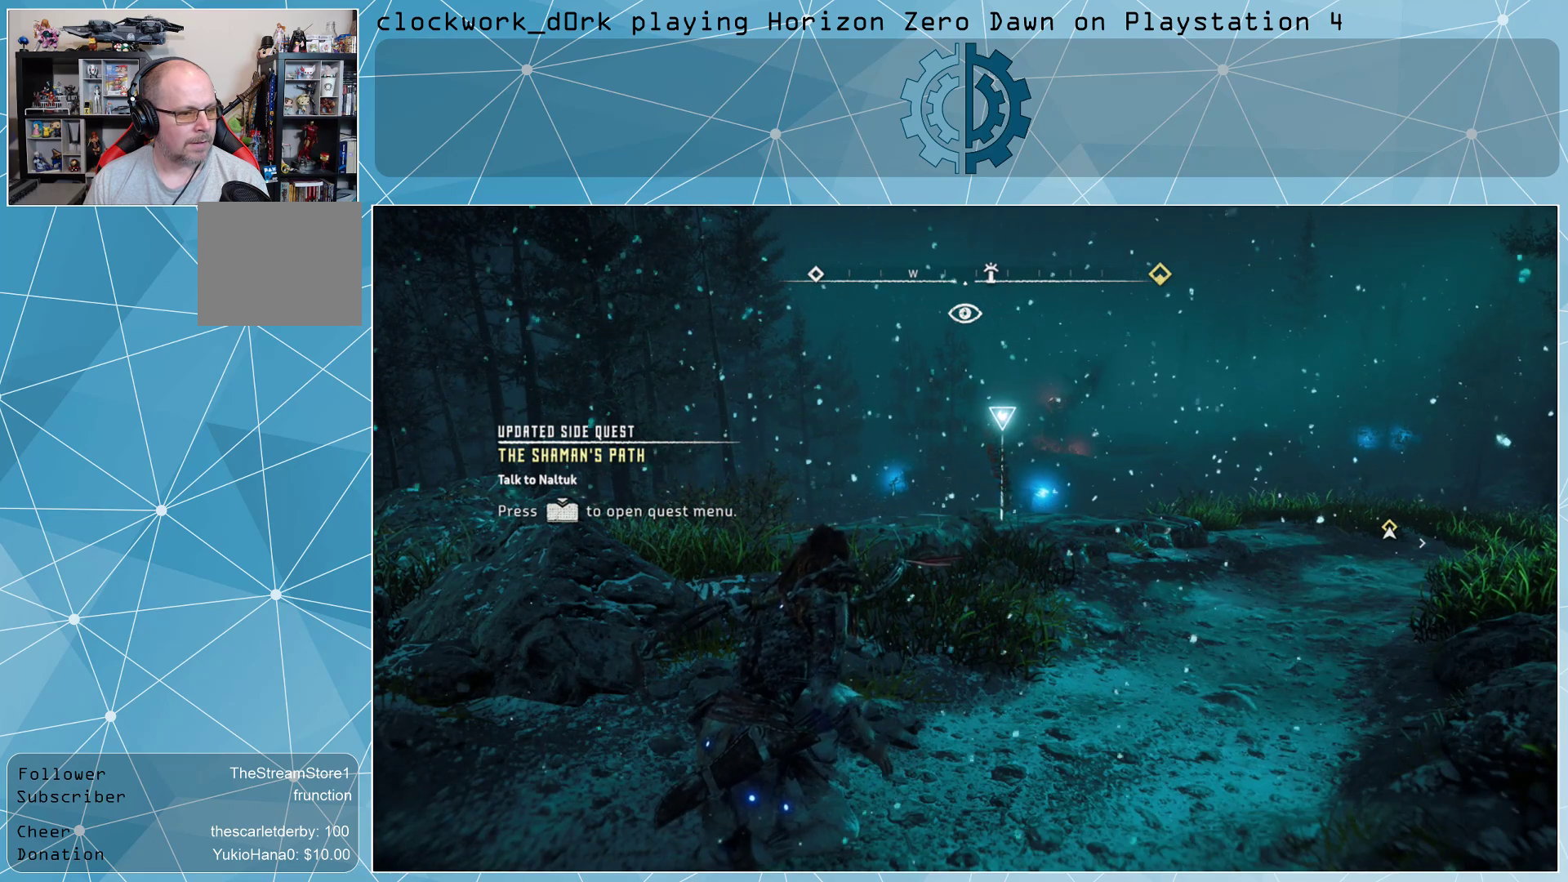
{"buttons": [], "left_stick": "up", "right_stick": "center", "events": [[400, "left_stick", "up"]]}
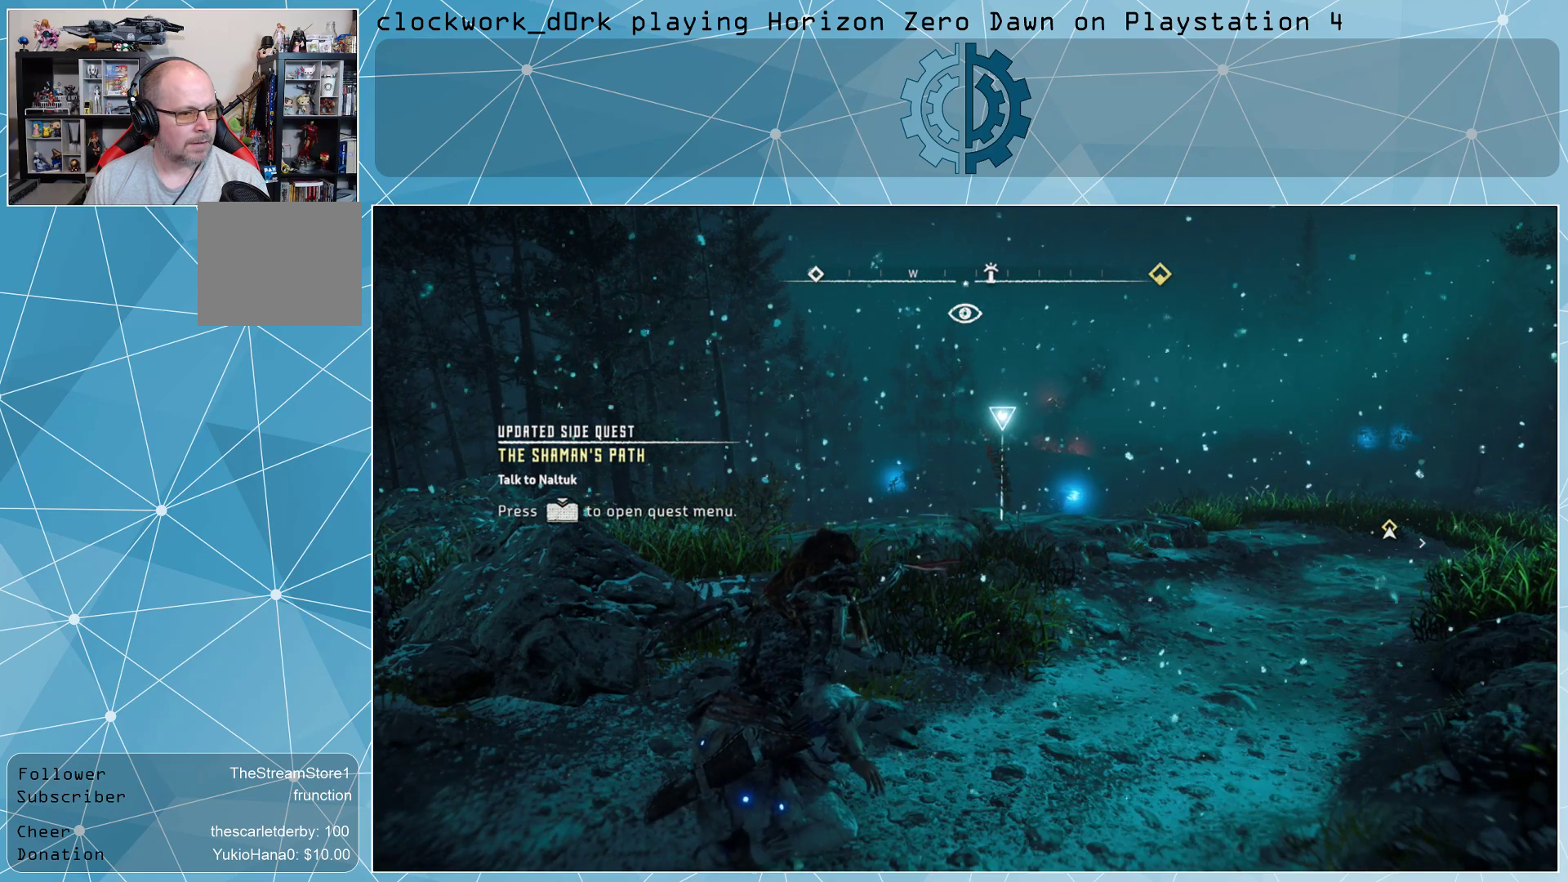
{"buttons": [], "left_stick": "up", "right_stick": "center", "events": []}
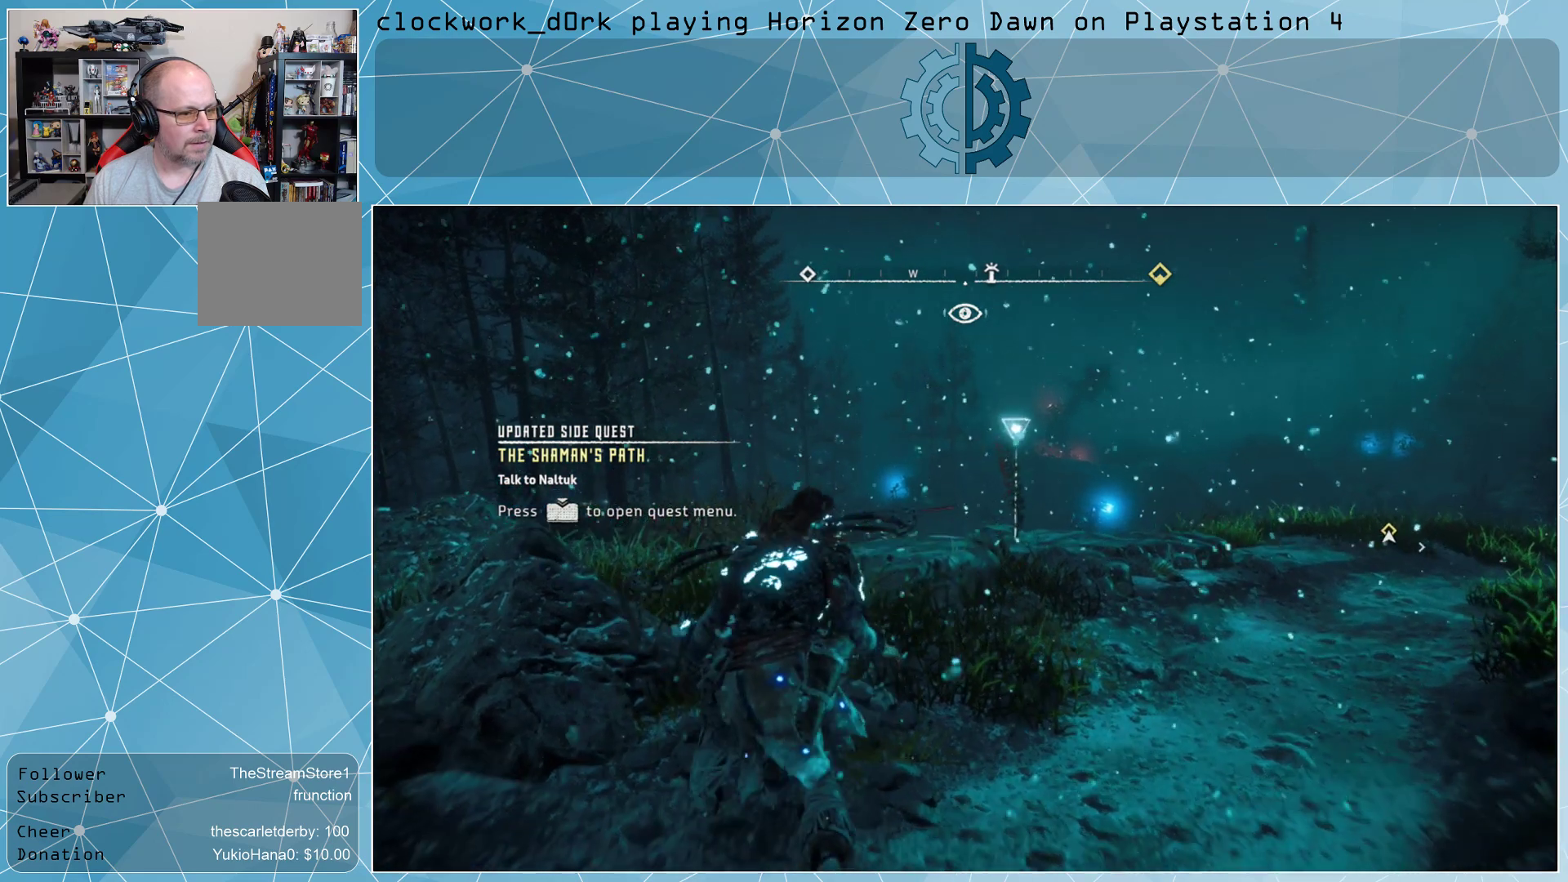
{"buttons": [], "left_stick": "up-right", "right_stick": "down", "events": [[200, "left_stick", "up-right"], [433, "right_stick", "down"]]}
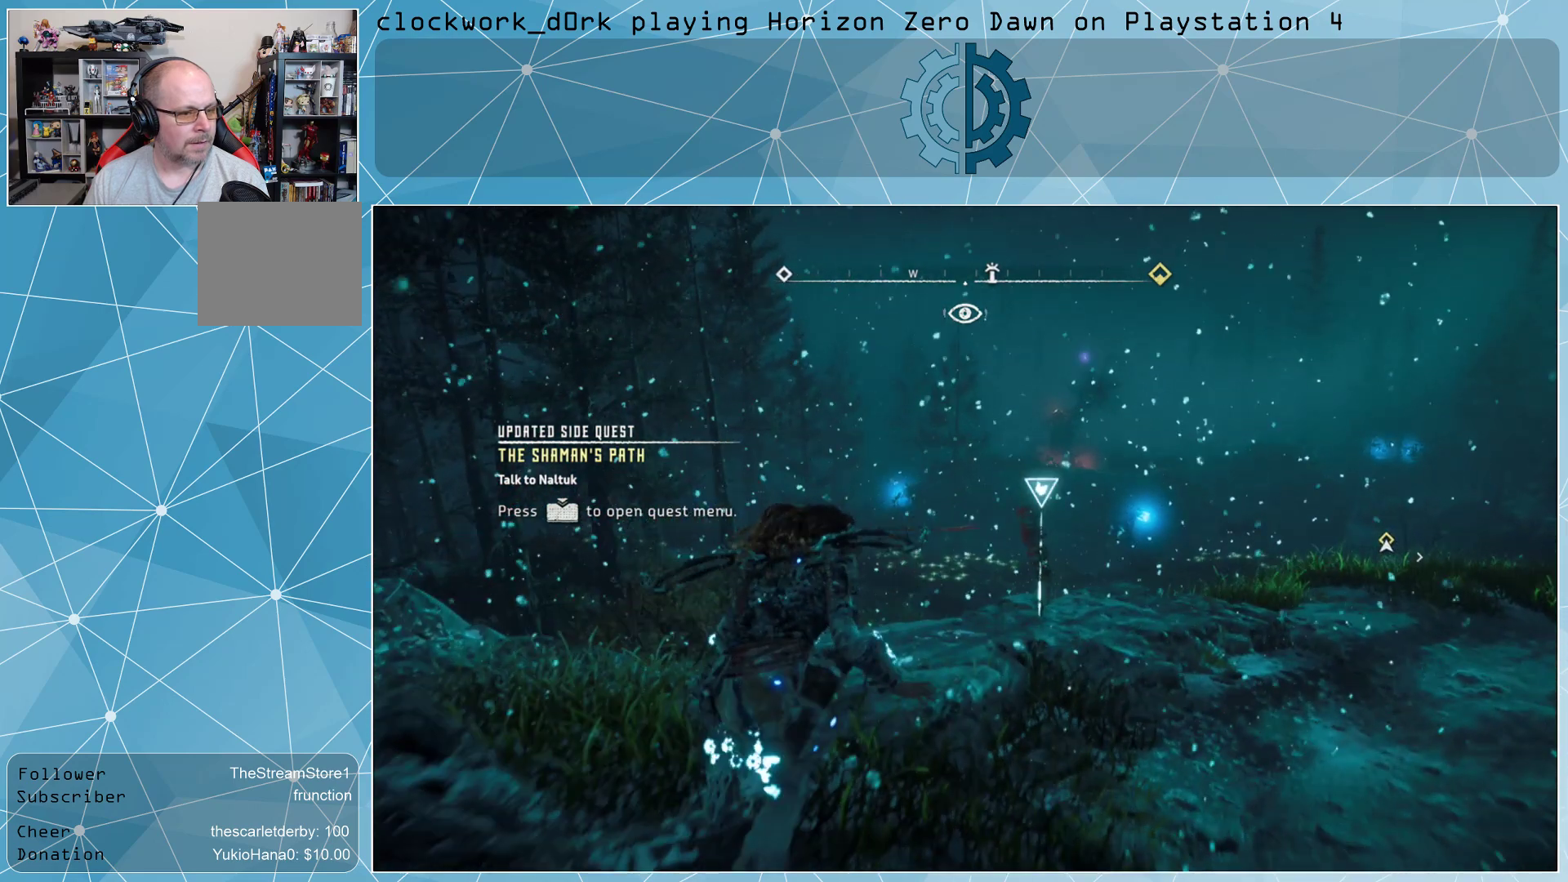
{"buttons": [], "left_stick": "center", "right_stick": "center", "events": [[67, "right_stick", "center"], [333, "left_stick", "center"]]}
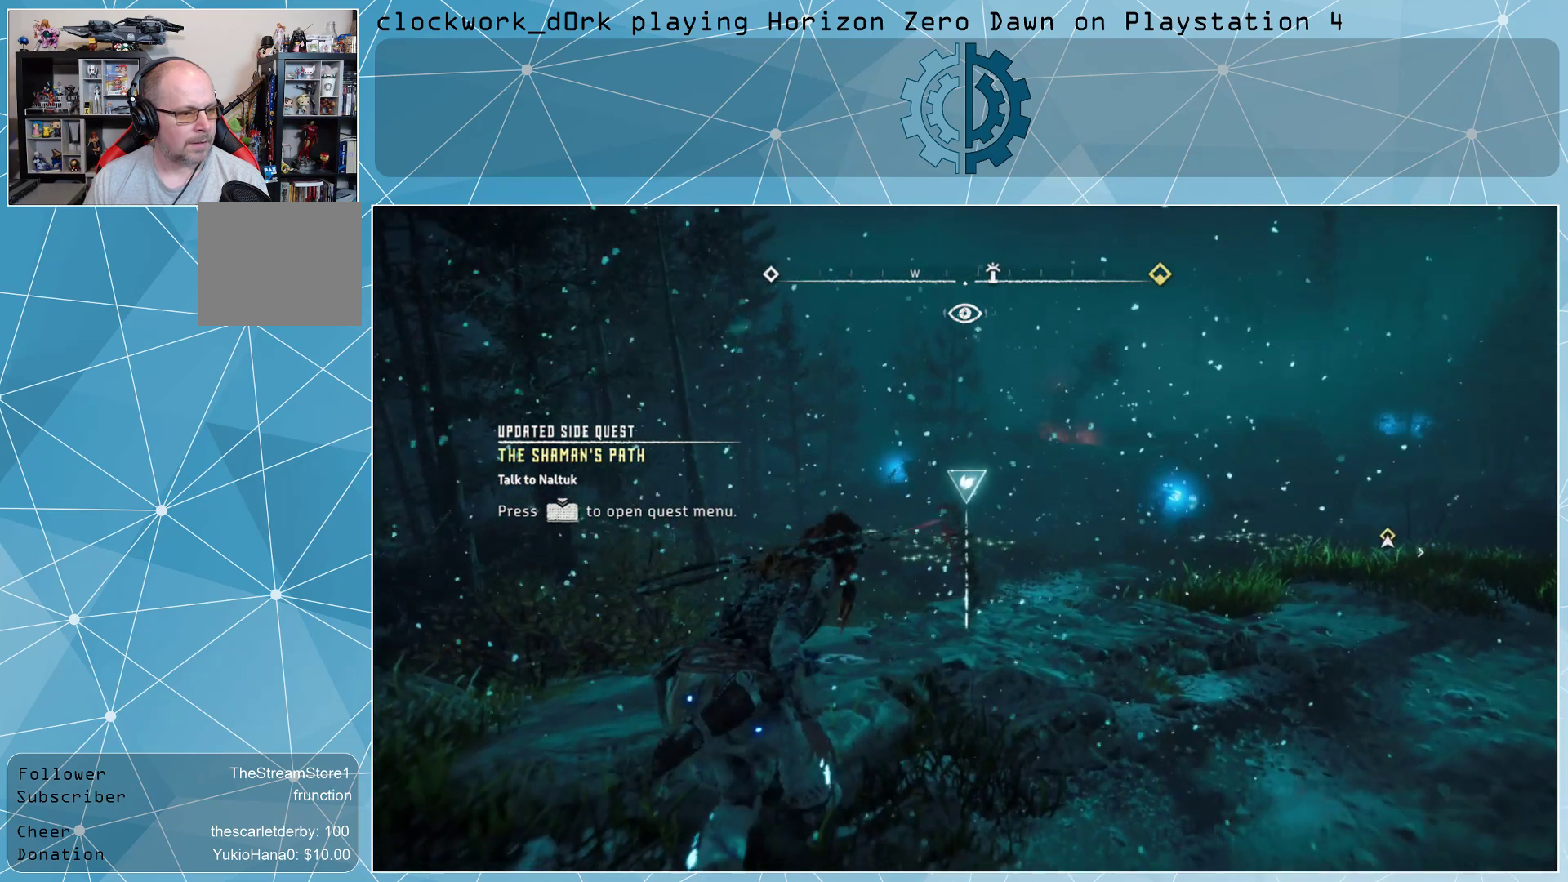
{"buttons": [], "left_stick": "center", "right_stick": "center", "events": []}
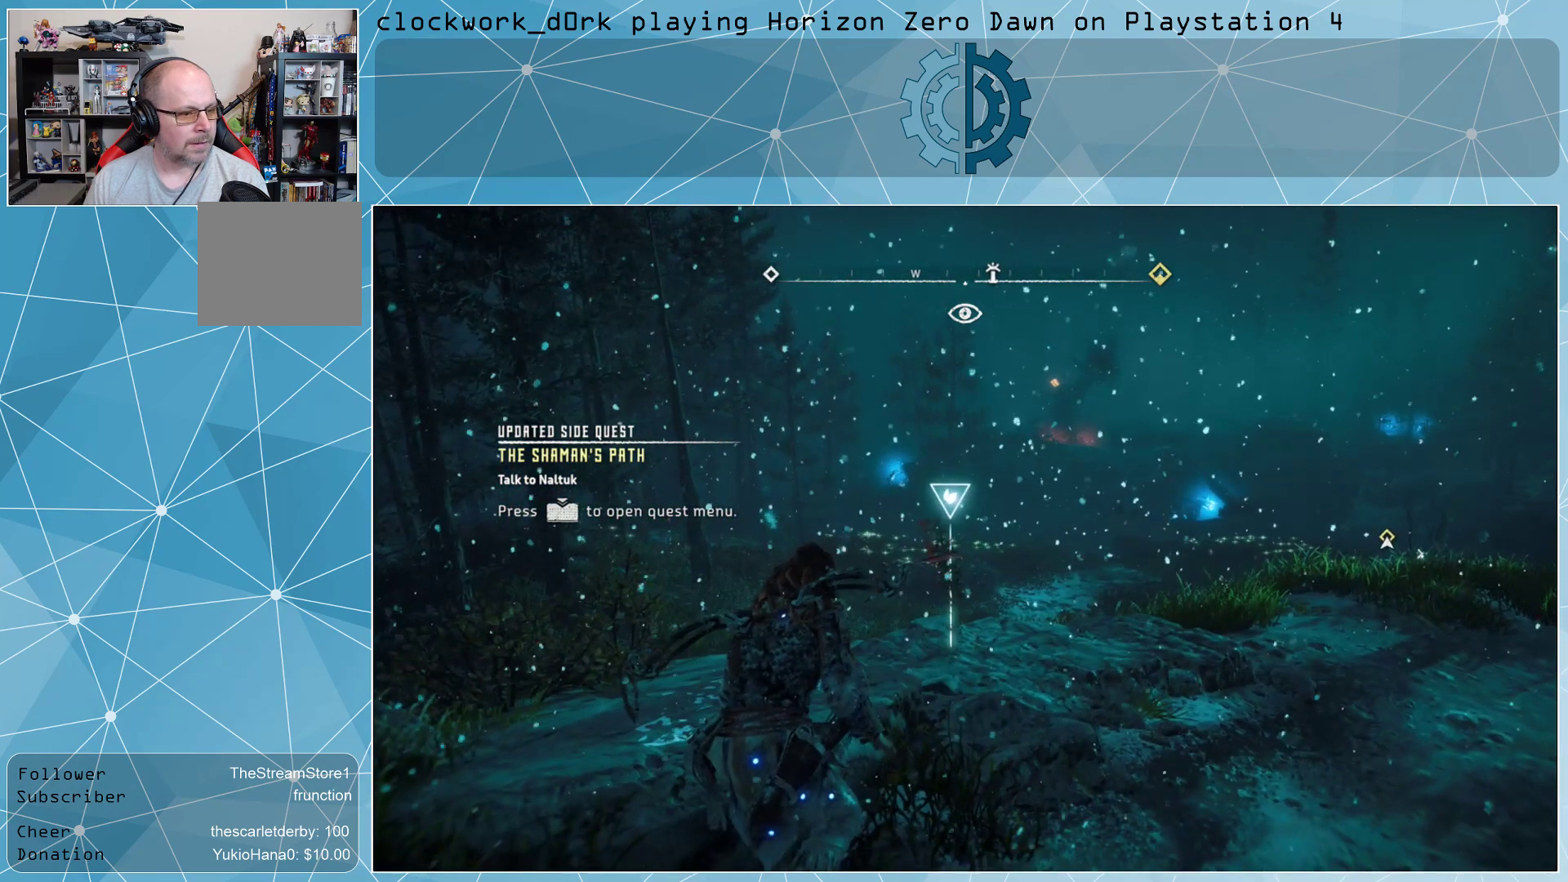
{"buttons": [], "left_stick": "center", "right_stick": "center", "events": []}
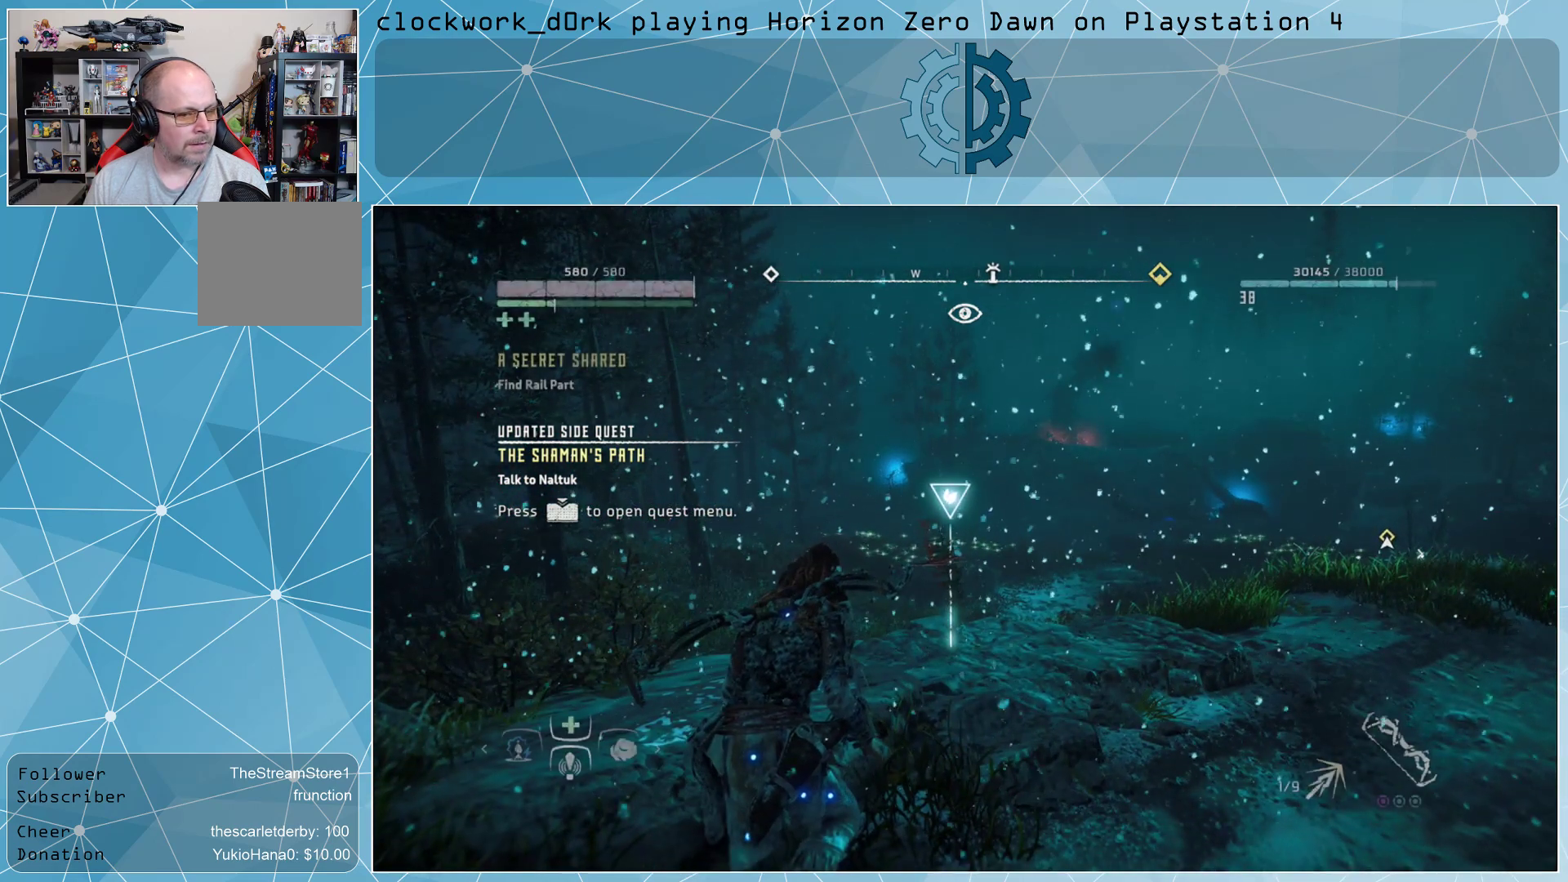
{"buttons": [], "left_stick": "center", "right_stick": "center", "events": [[200, "TOUCHPAD", "down"], [367, "TOUCHPAD", "up"]]}
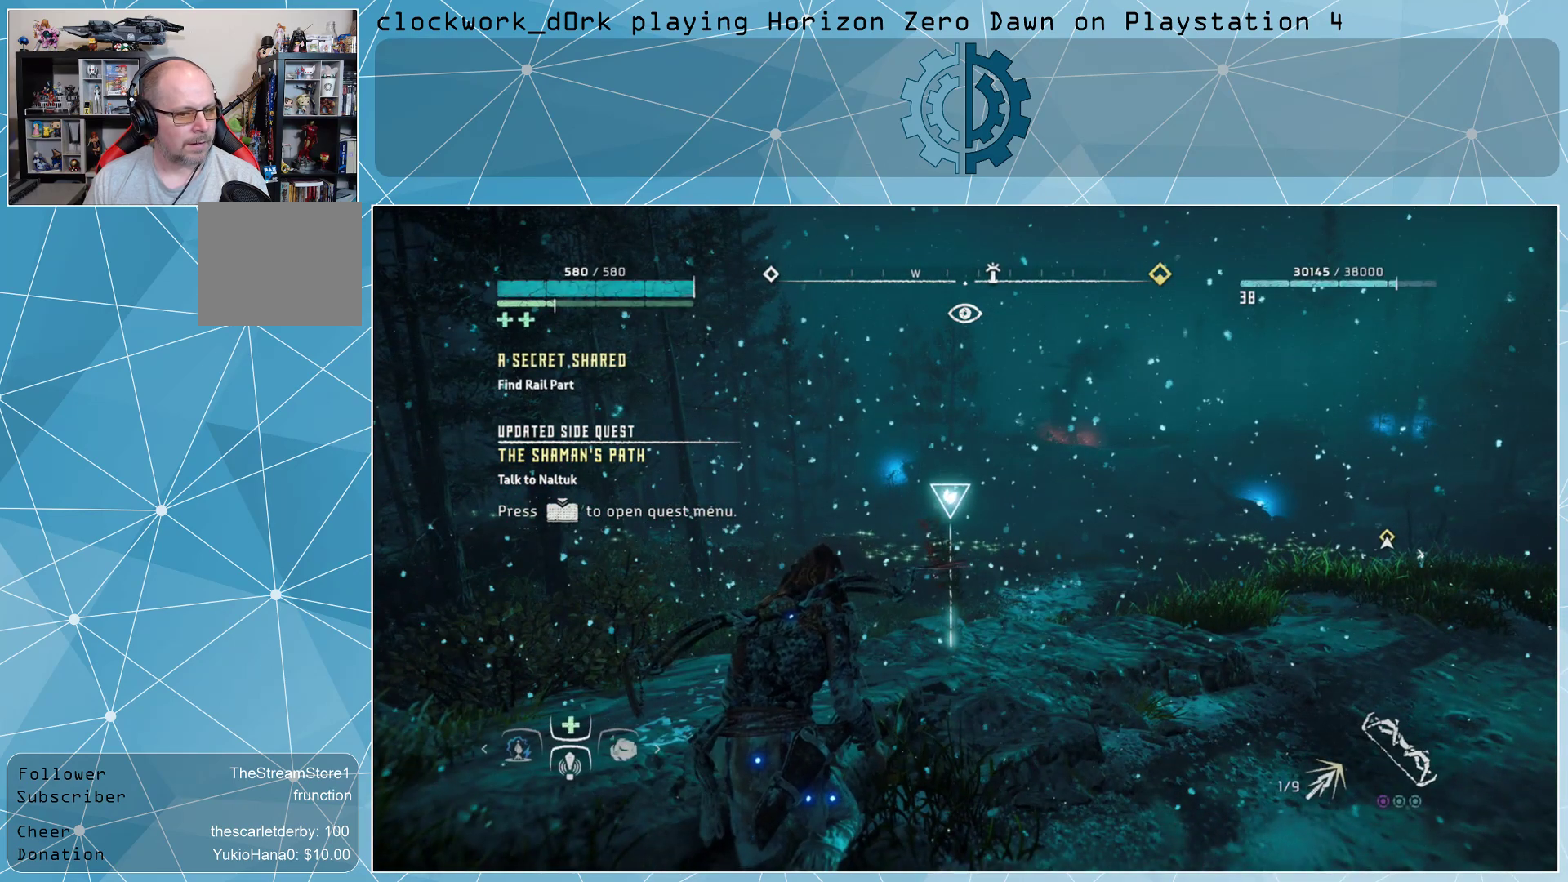
{"buttons": [], "left_stick": "center", "right_stick": "center", "events": []}
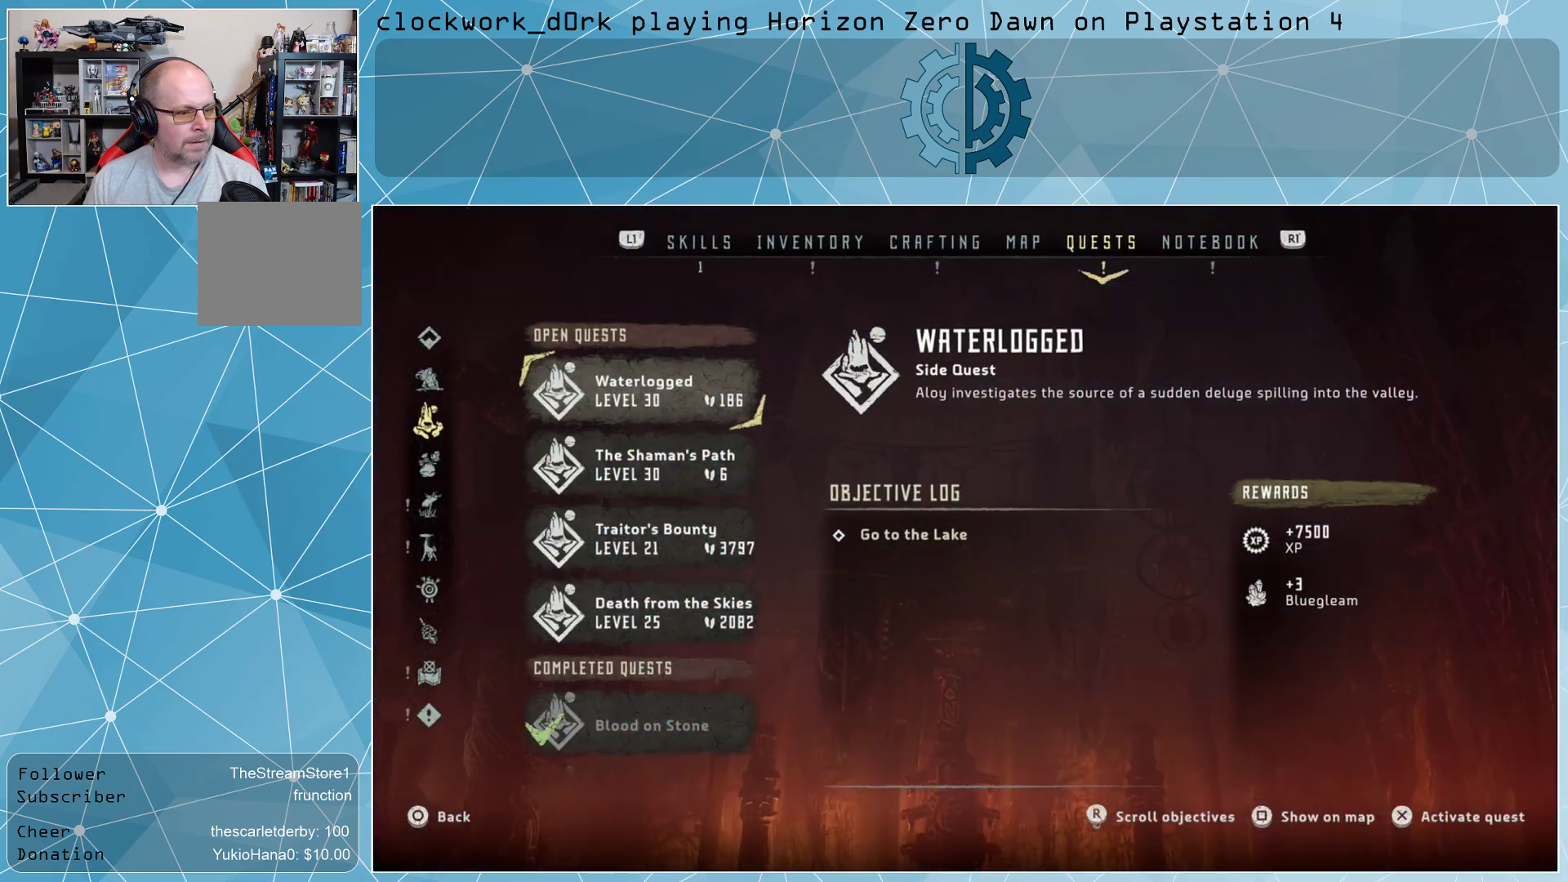
{"buttons": [], "left_stick": "center", "right_stick": "center", "events": []}